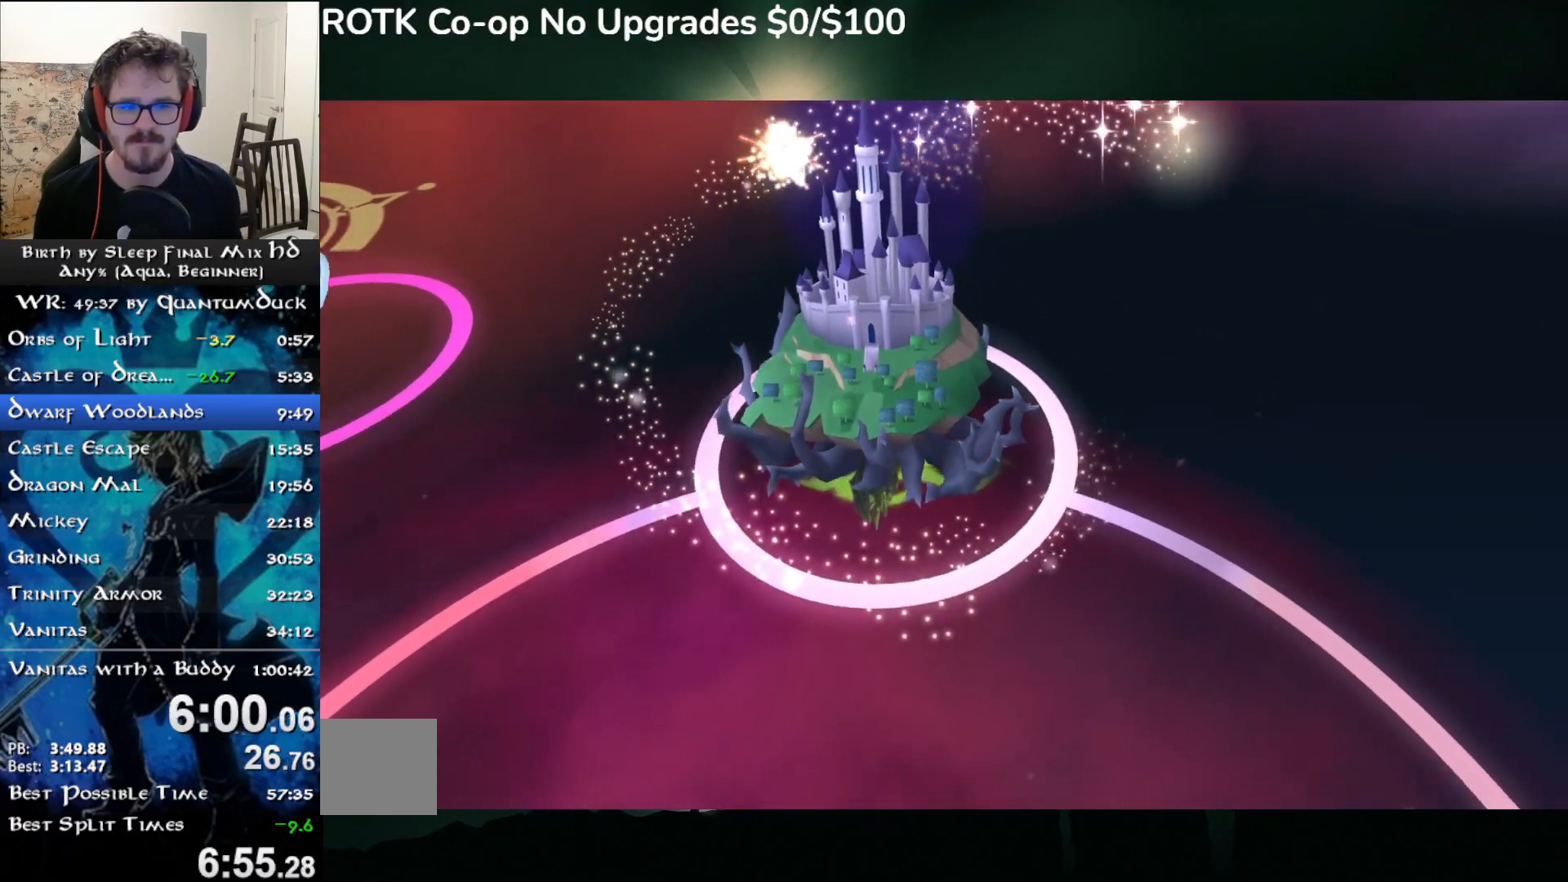
Gameplay with a controller (PlayStation layout); each line is a JSON object with the inputs held at the frame after it. "events" lists button and stick changes between this image and that frame as [ms after this image, input, new state], when the widget could be followed in between. Not read: L1.
{"buttons": [], "left_stick": "down-left", "right_stick": "center", "events": [[417, "left_stick", "down-left"]]}
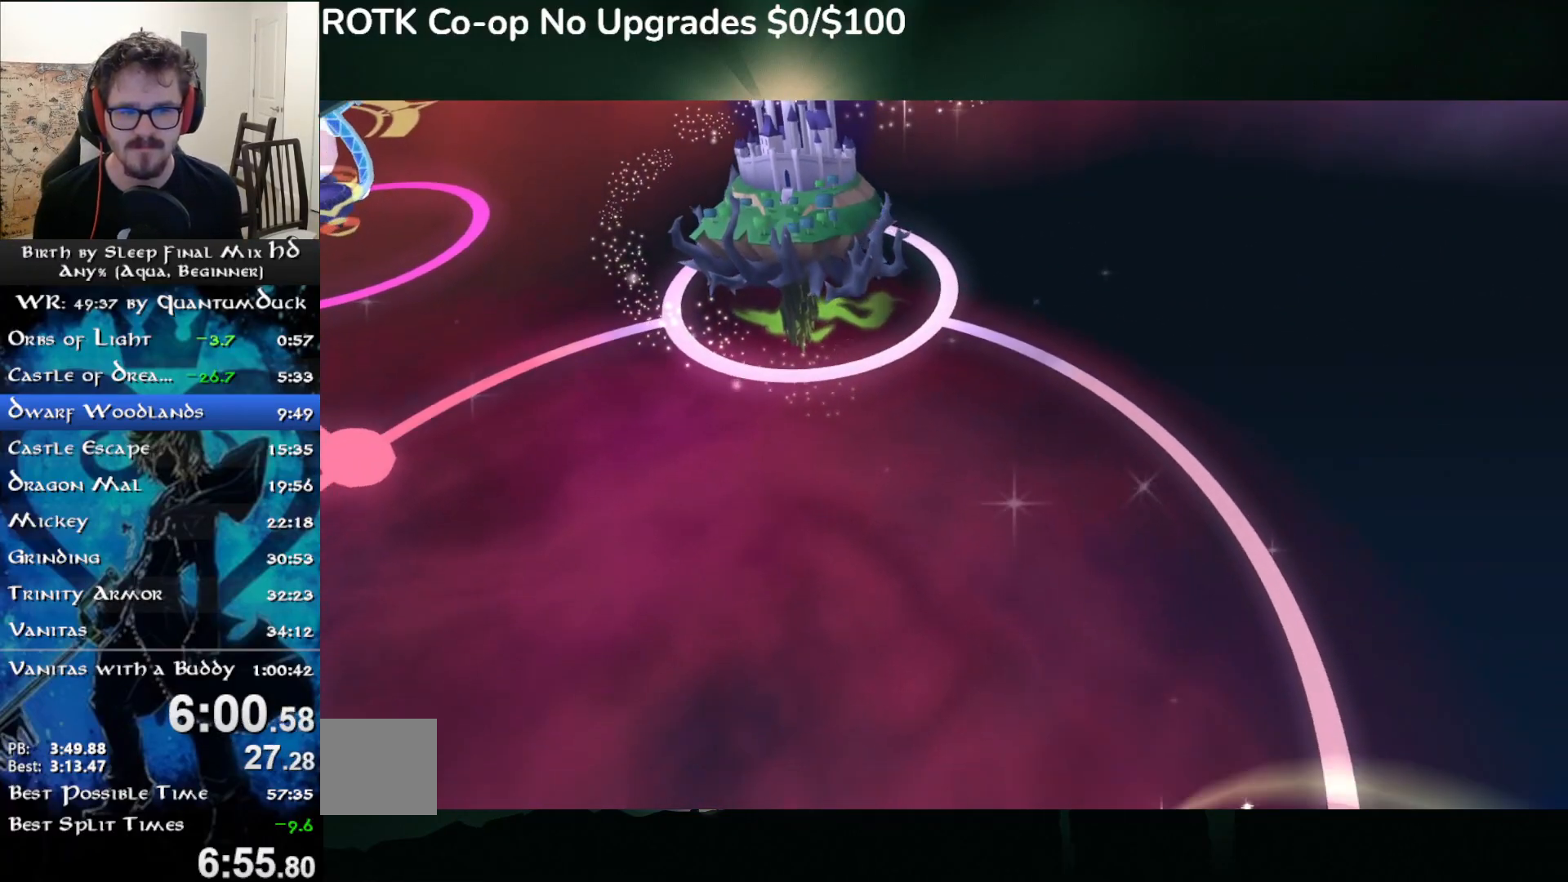
{"buttons": ["CIRCLE"], "left_stick": "down-left", "right_stick": "center", "events": [[67, "CIRCLE", "down"]]}
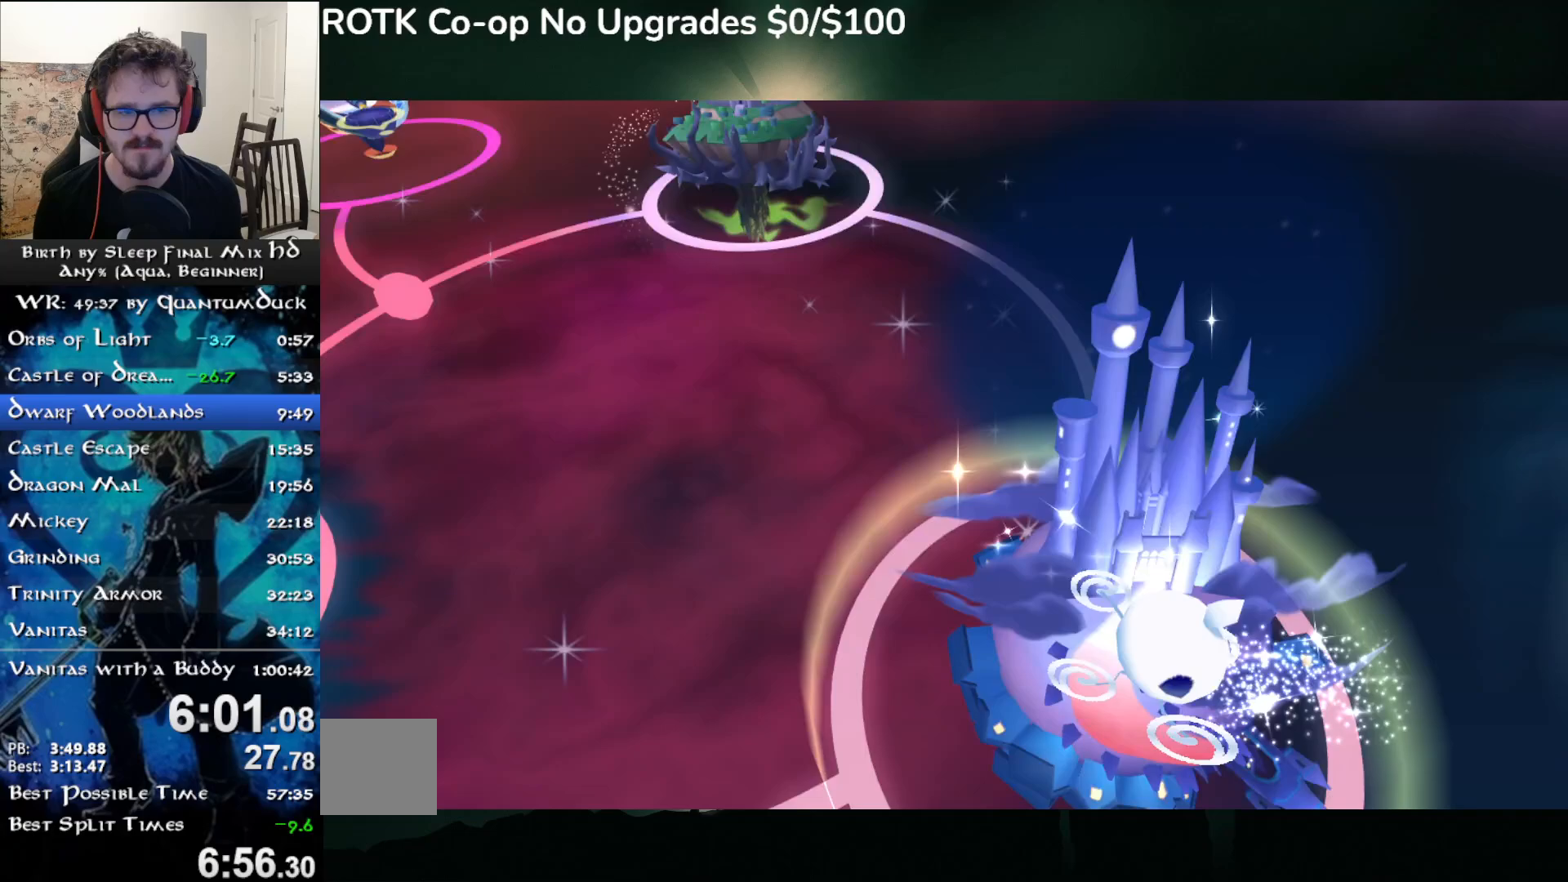
{"buttons": [], "left_stick": "down-left", "right_stick": "center", "events": [[83, "CIRCLE", "up"]]}
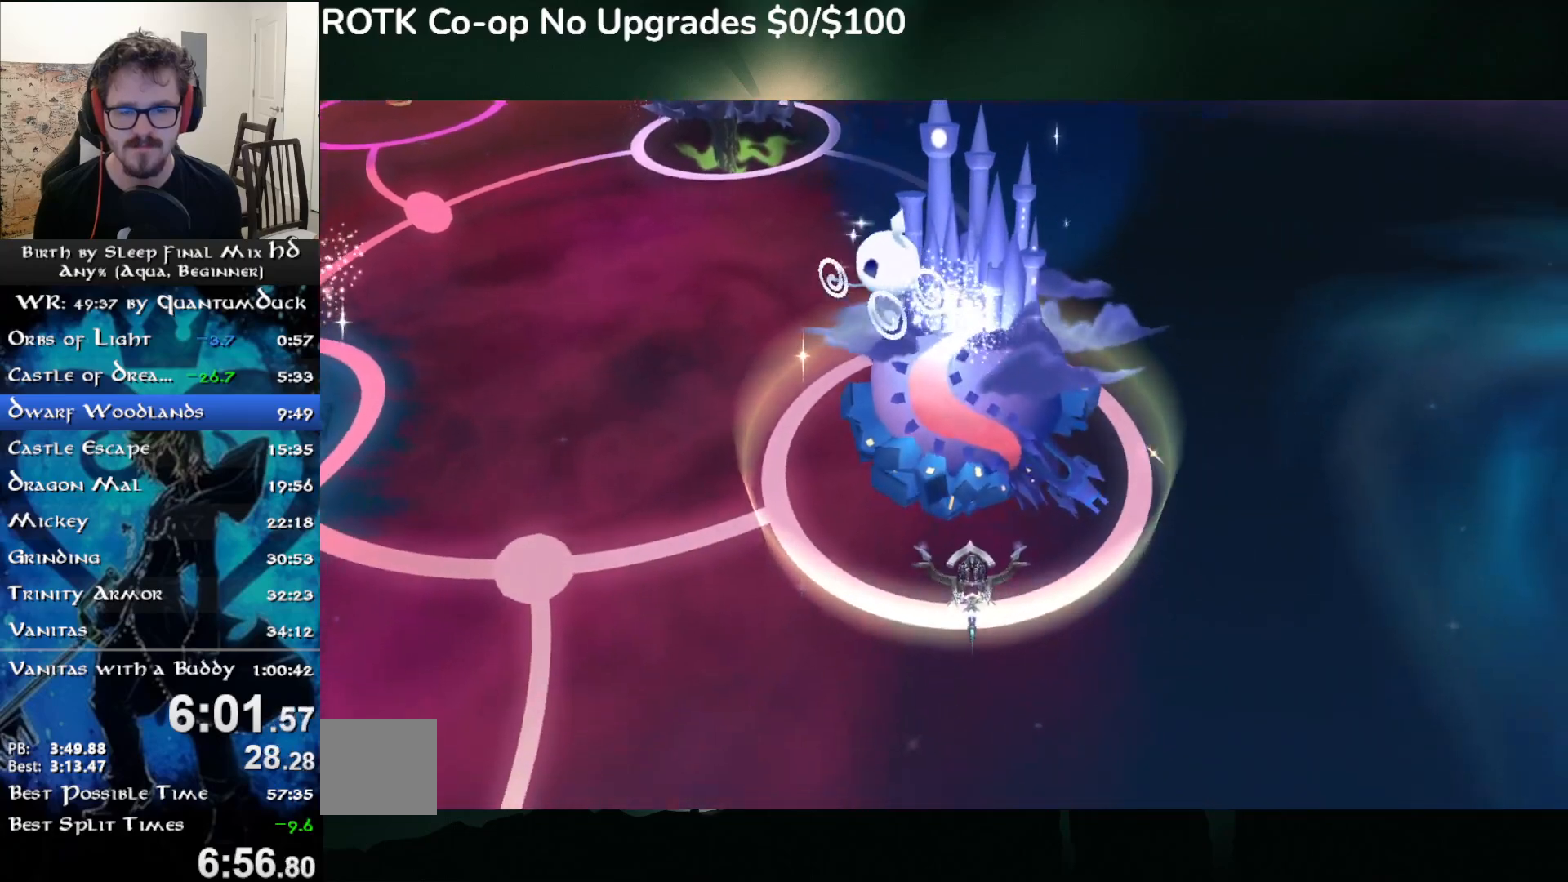
{"buttons": [], "left_stick": "left", "right_stick": "center", "events": [[417, "left_stick", "left"]]}
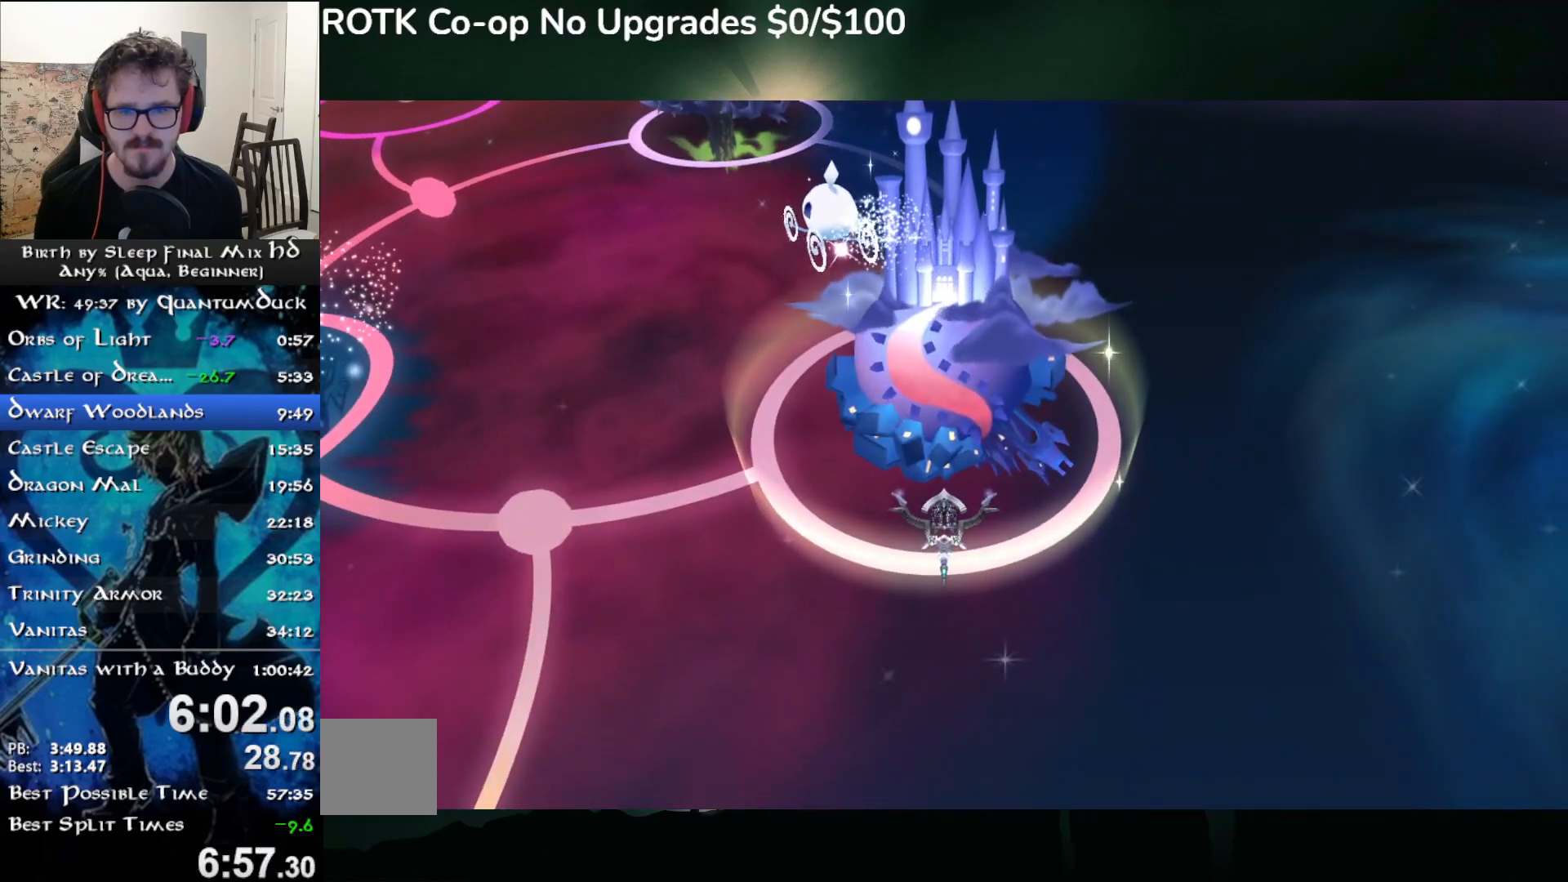
{"buttons": [], "left_stick": "down-left", "right_stick": "center", "events": [[83, "left_stick", "center"], [417, "left_stick", "down-left"]]}
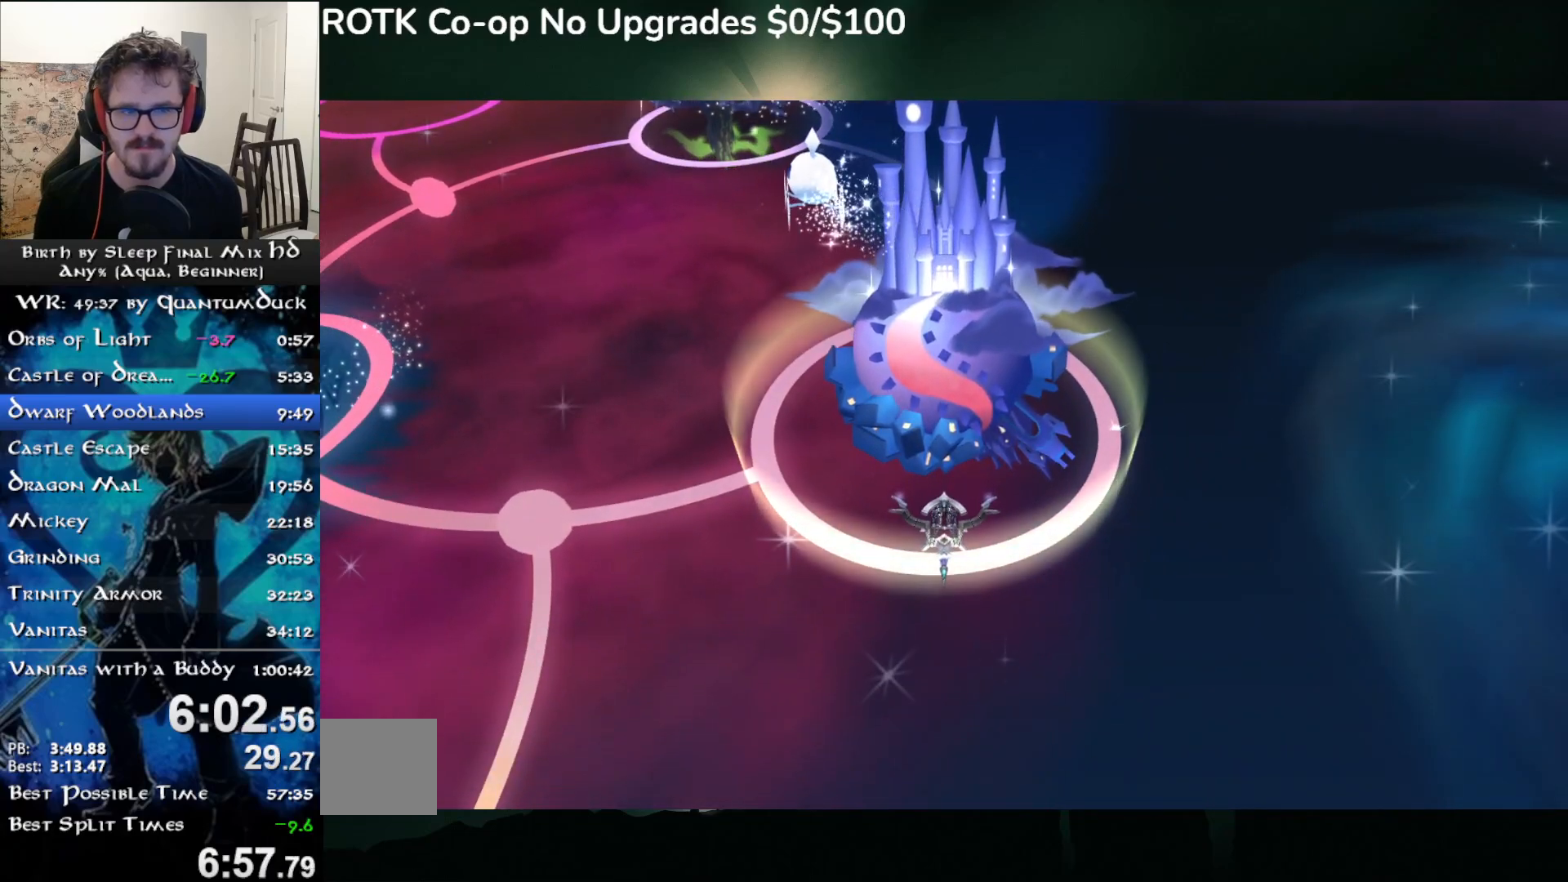
{"buttons": ["CIRCLE"], "left_stick": "down-left", "right_stick": "center", "events": [[267, "CIRCLE", "down"]]}
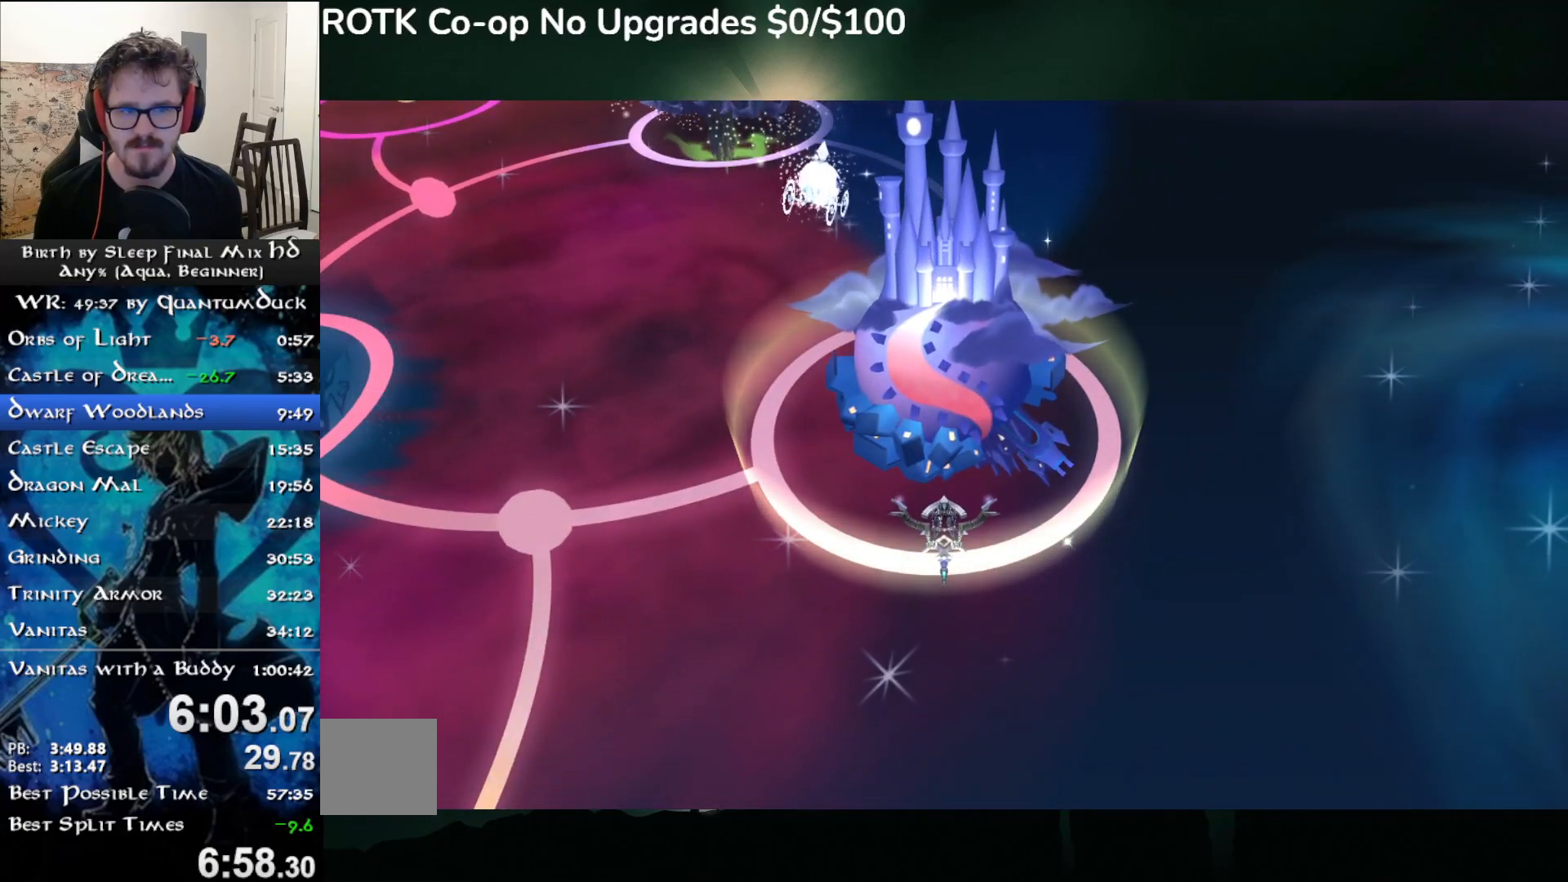
{"buttons": ["CIRCLE"], "left_stick": "down-left", "right_stick": "center", "events": []}
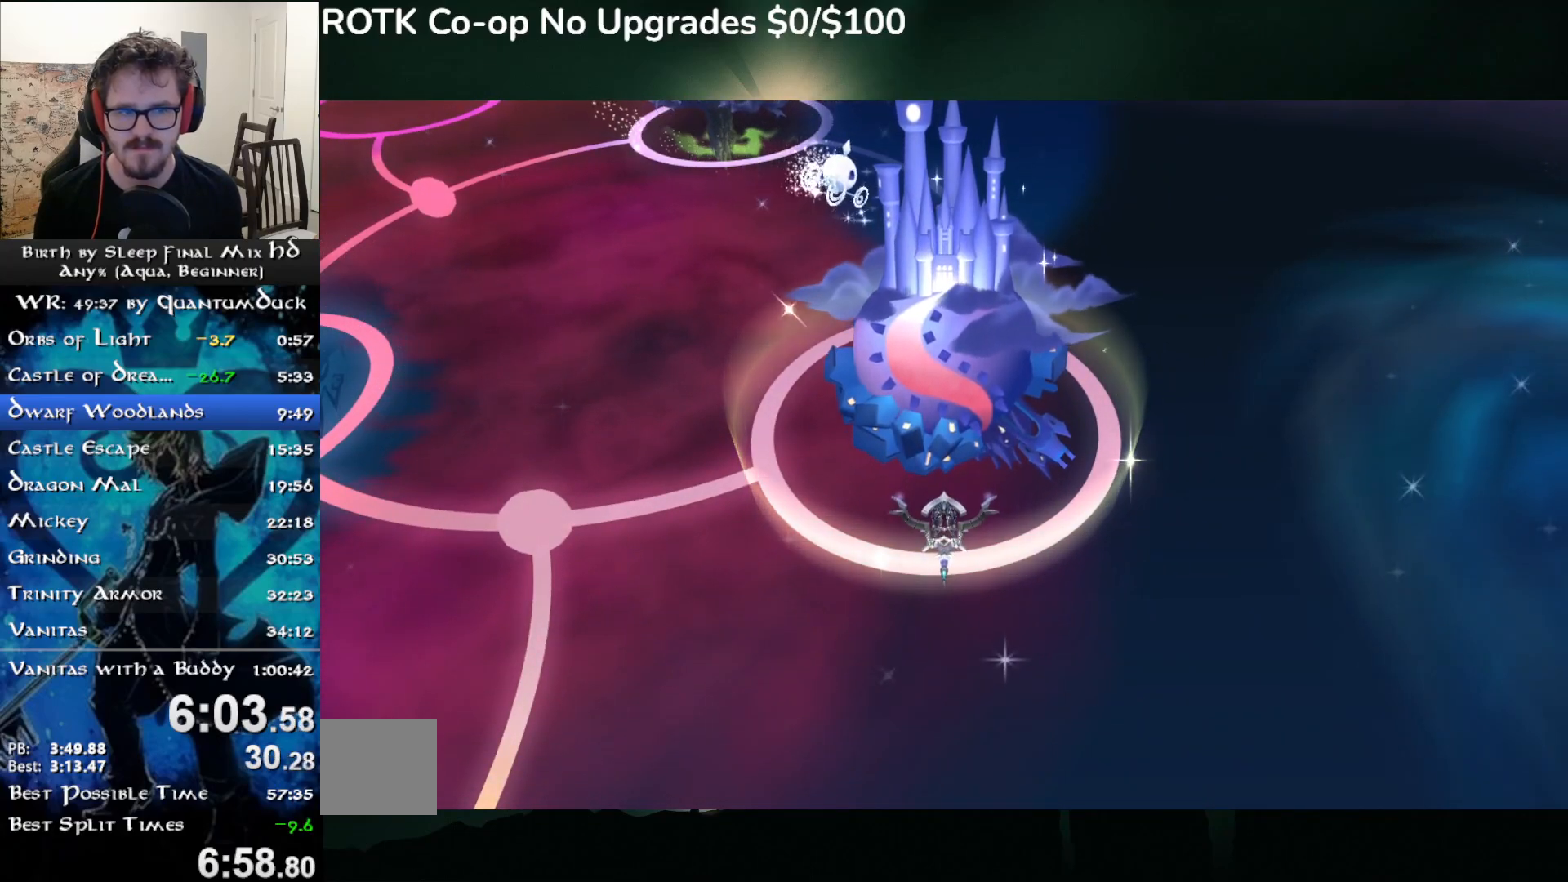
{"buttons": ["CIRCLE"], "left_stick": "down-left", "right_stick": "center", "events": []}
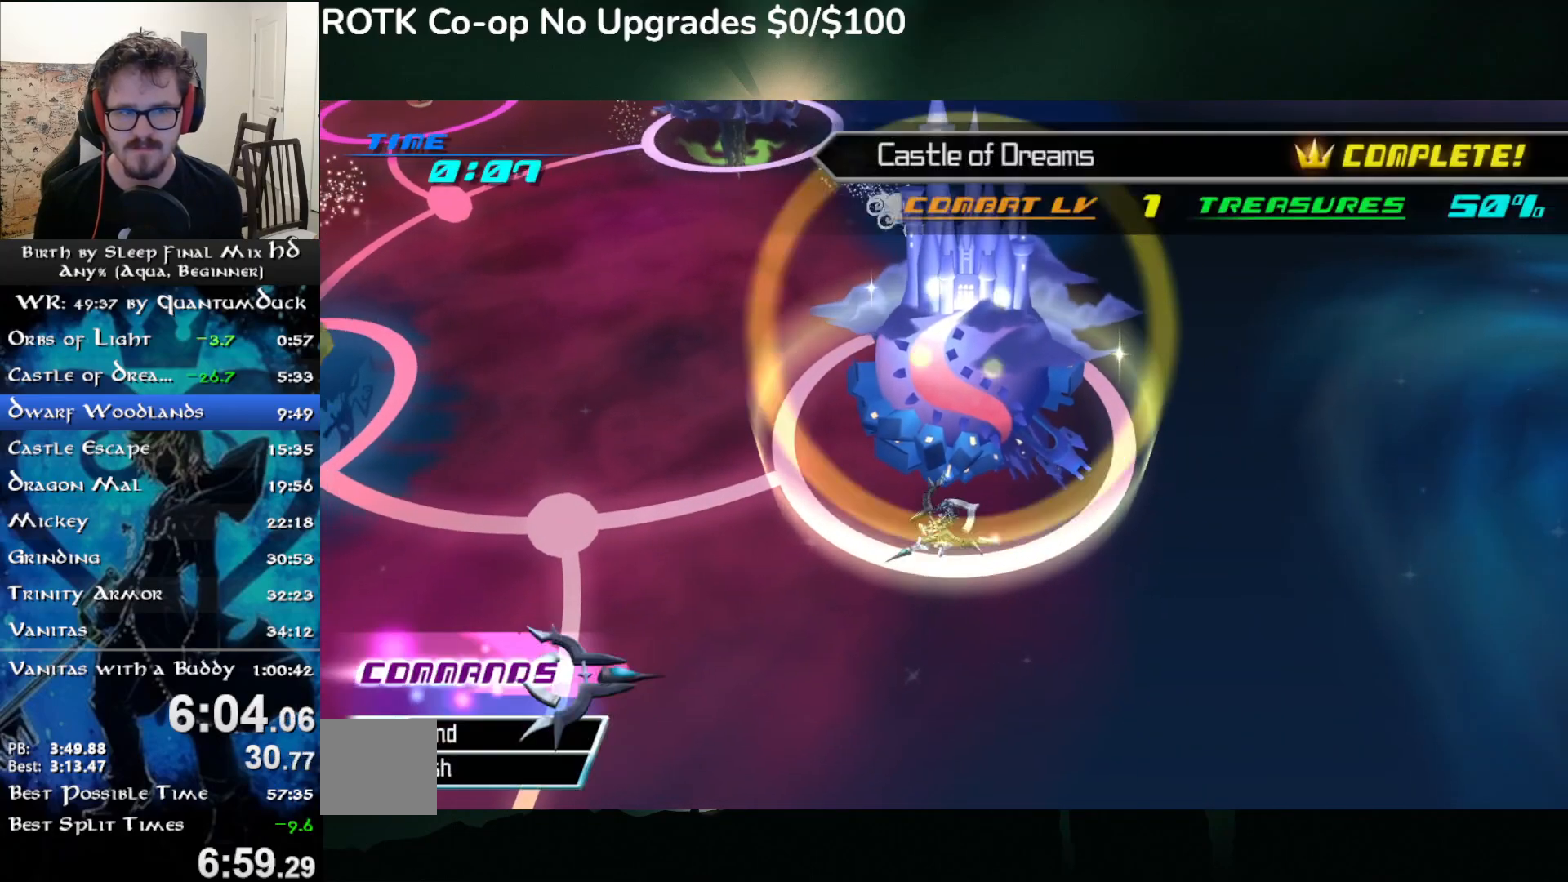
{"buttons": ["CIRCLE"], "left_stick": "left", "right_stick": "center", "events": [[117, "left_stick", "left"]]}
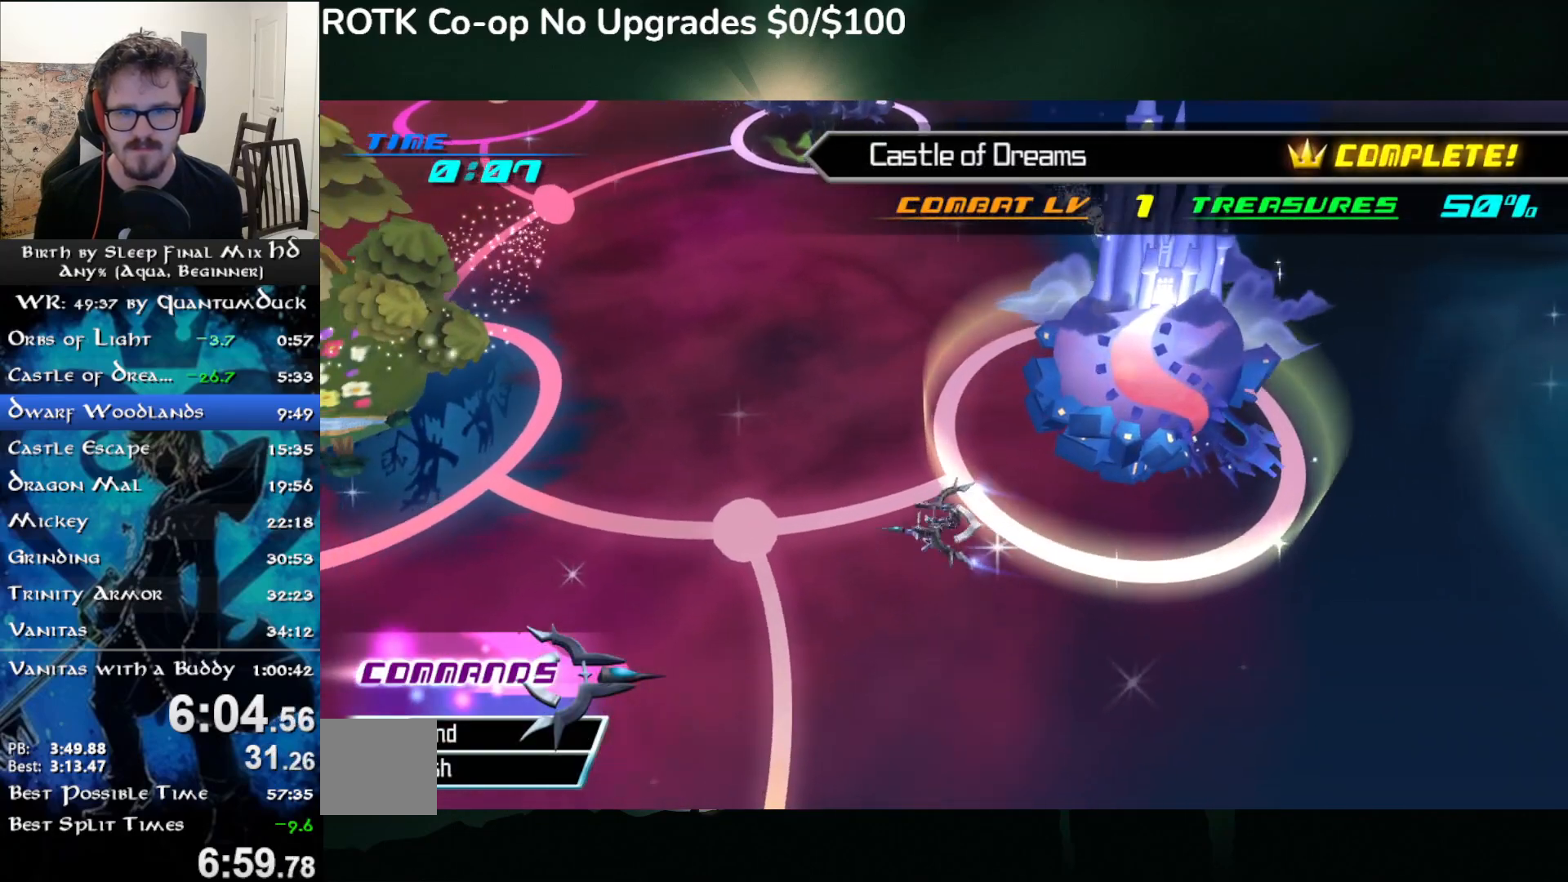
{"buttons": ["CIRCLE"], "left_stick": "left", "right_stick": "center", "events": []}
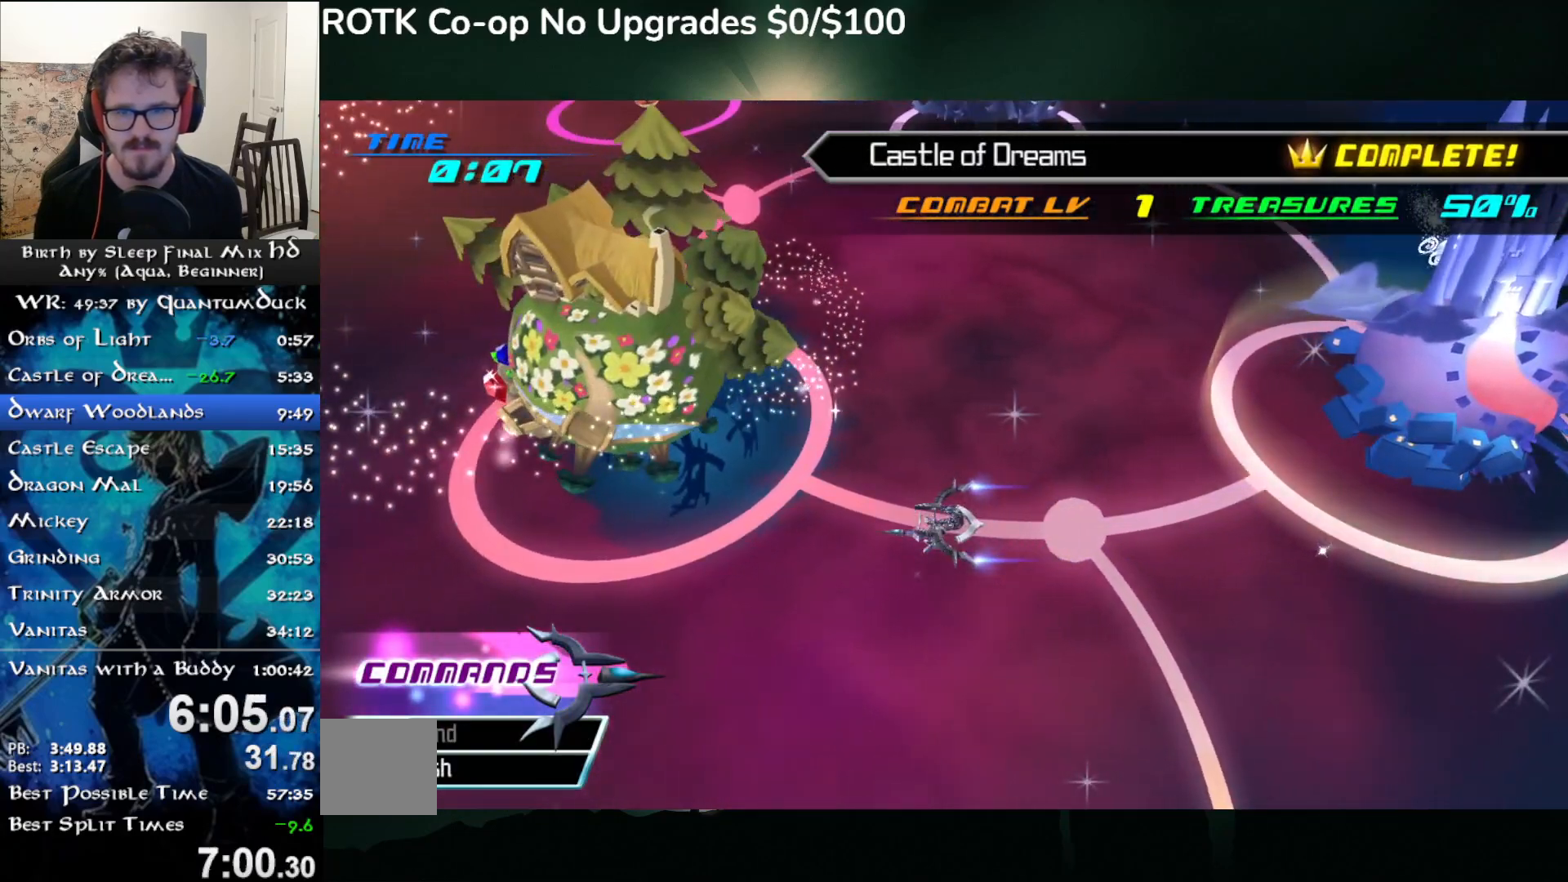
{"buttons": [], "left_stick": "left", "right_stick": "center", "events": [[283, "CIRCLE", "up"], [383, "TRIANGLE", "down"], [483, "TRIANGLE", "up"]]}
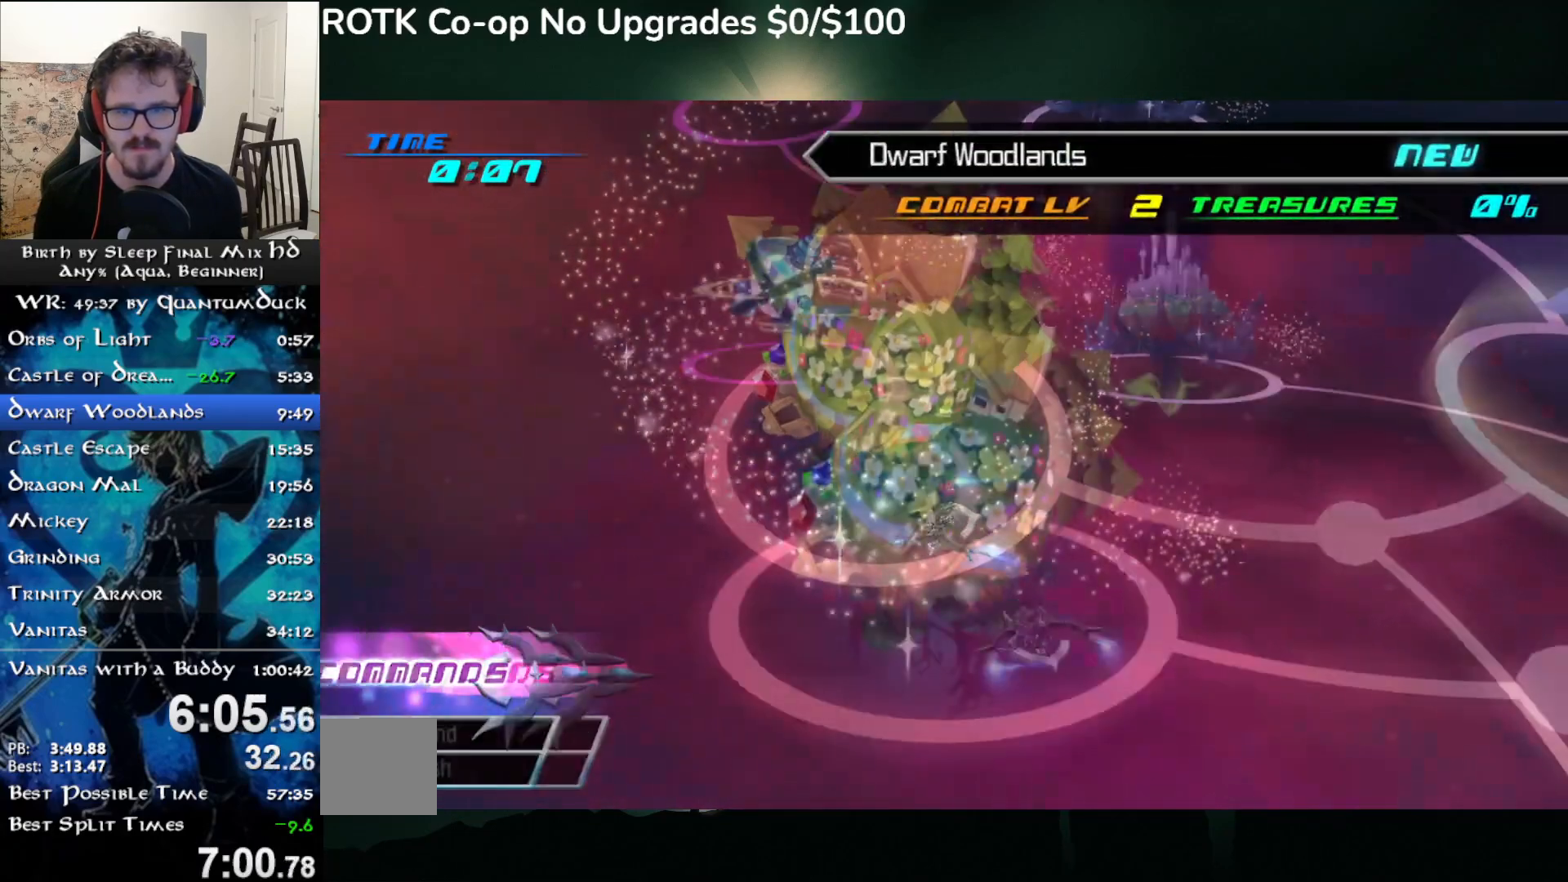
{"buttons": [], "left_stick": "left", "right_stick": "center", "events": [[167, "DPAD_UP", "down"], [233, "CIRCLE", "down"], [233, "DPAD_UP", "up"], [350, "CIRCLE", "up"]]}
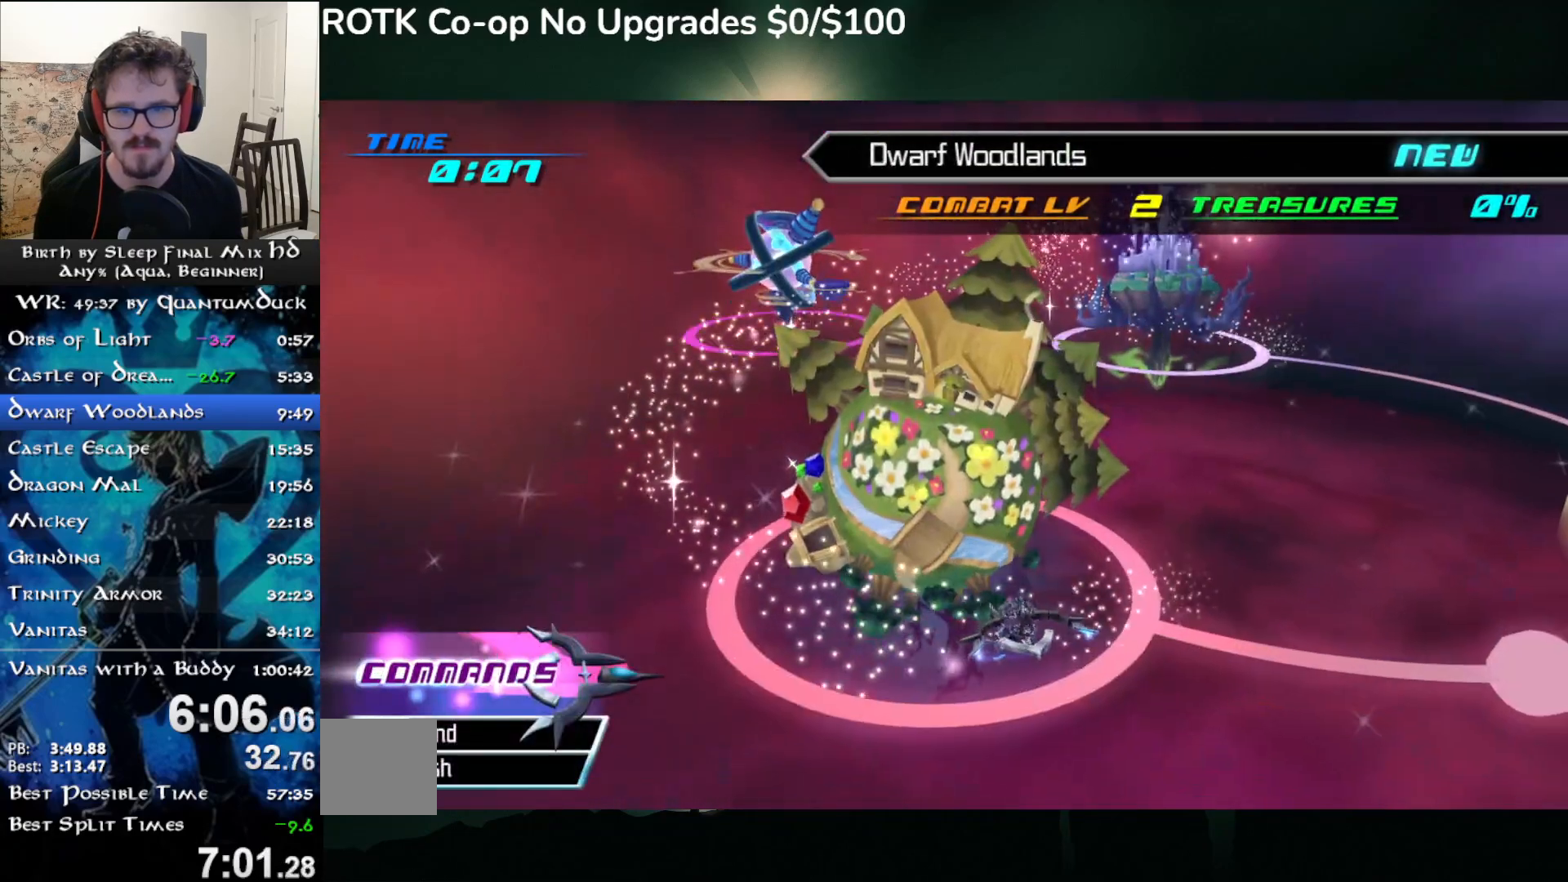
{"buttons": [], "left_stick": "left", "right_stick": "center", "events": [[233, "TRIANGLE", "down"], [333, "TRIANGLE", "up"]]}
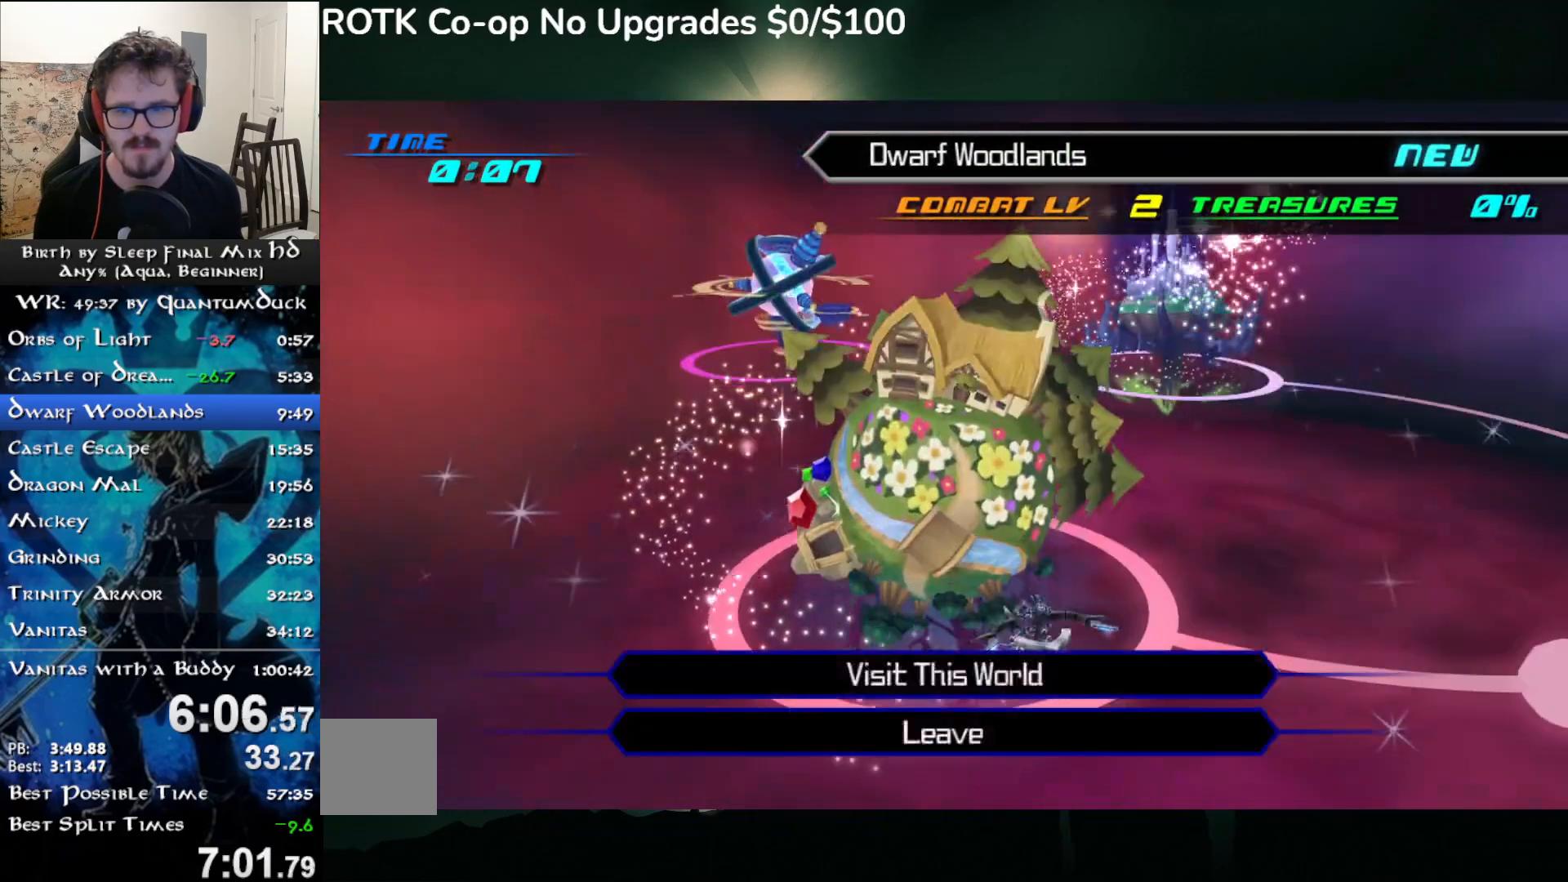
{"buttons": [], "left_stick": "center", "right_stick": "center", "events": [[83, "DPAD_UP", "down"], [133, "CIRCLE", "down"], [167, "DPAD_UP", "up"], [250, "CIRCLE", "up"], [500, "left_stick", "center"]]}
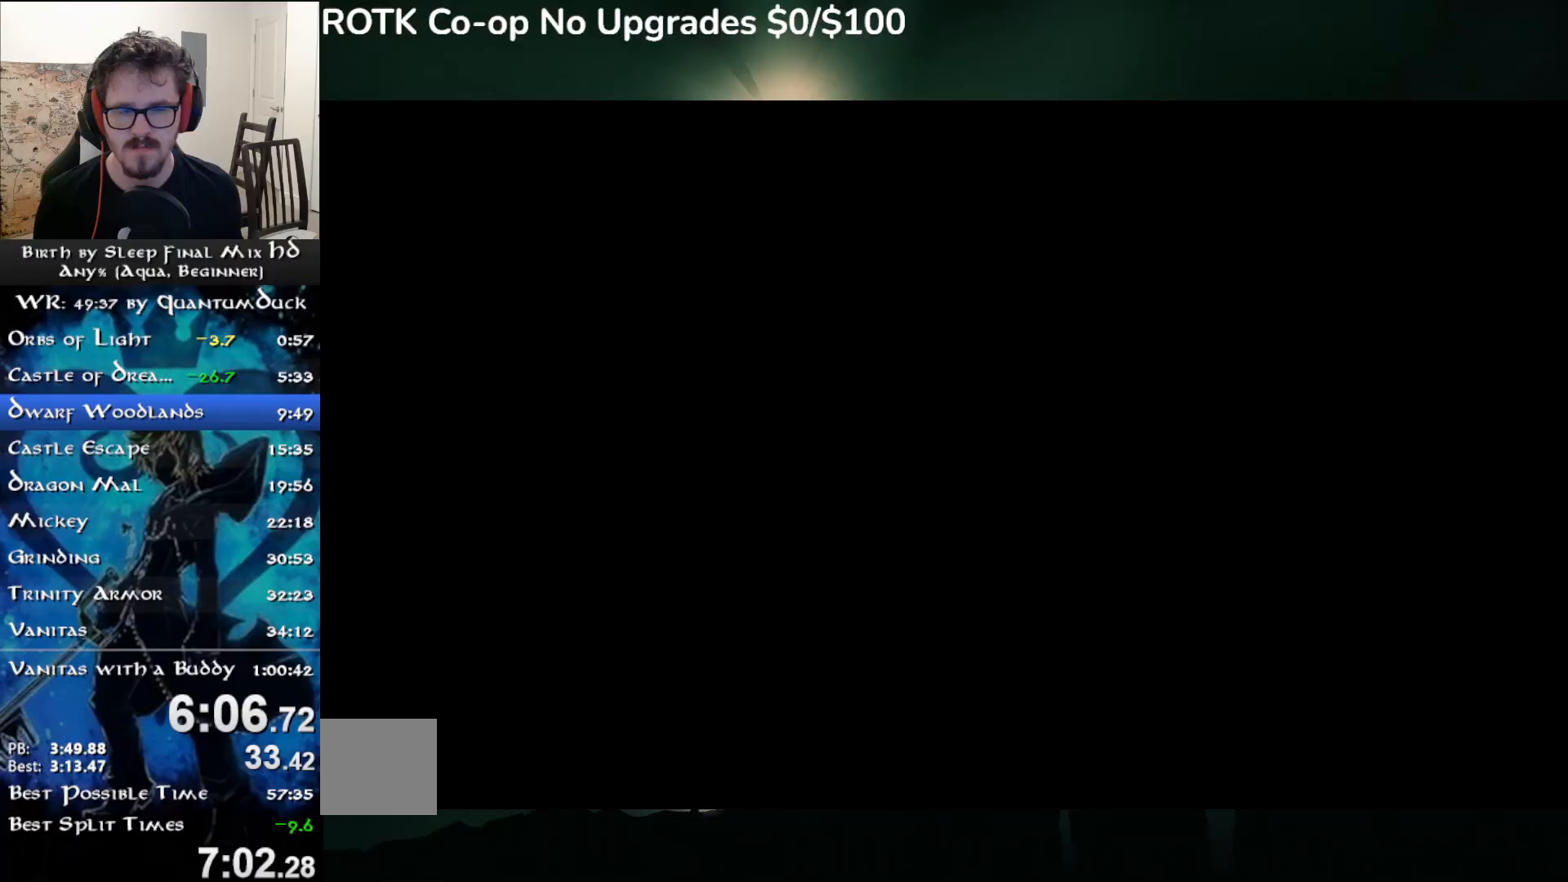
{"buttons": [], "left_stick": "center", "right_stick": "center", "events": []}
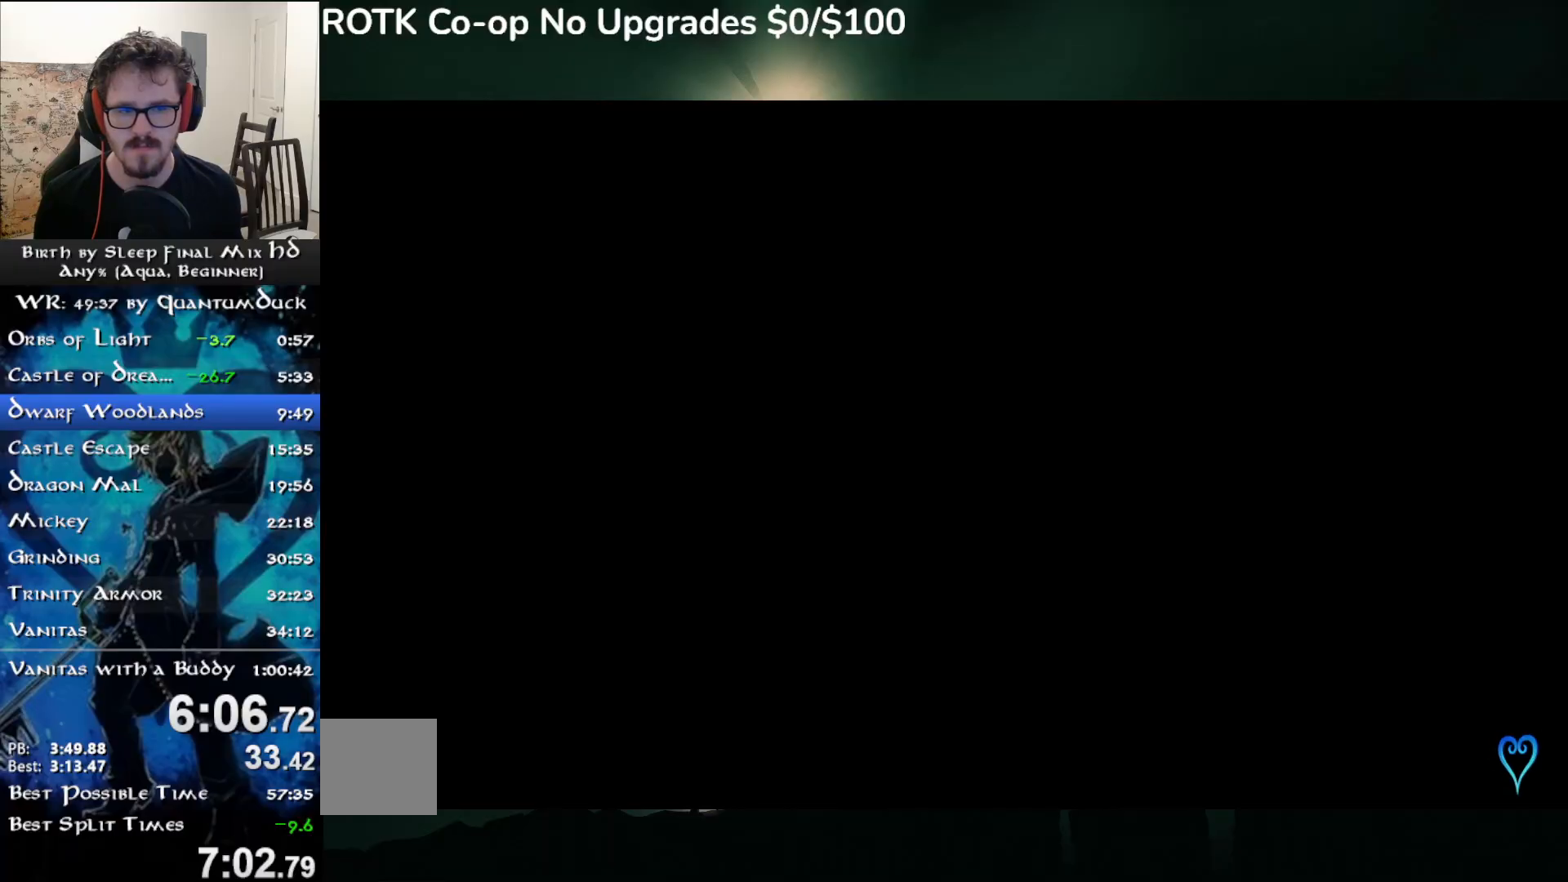
{"buttons": [], "left_stick": "center", "right_stick": "center", "events": []}
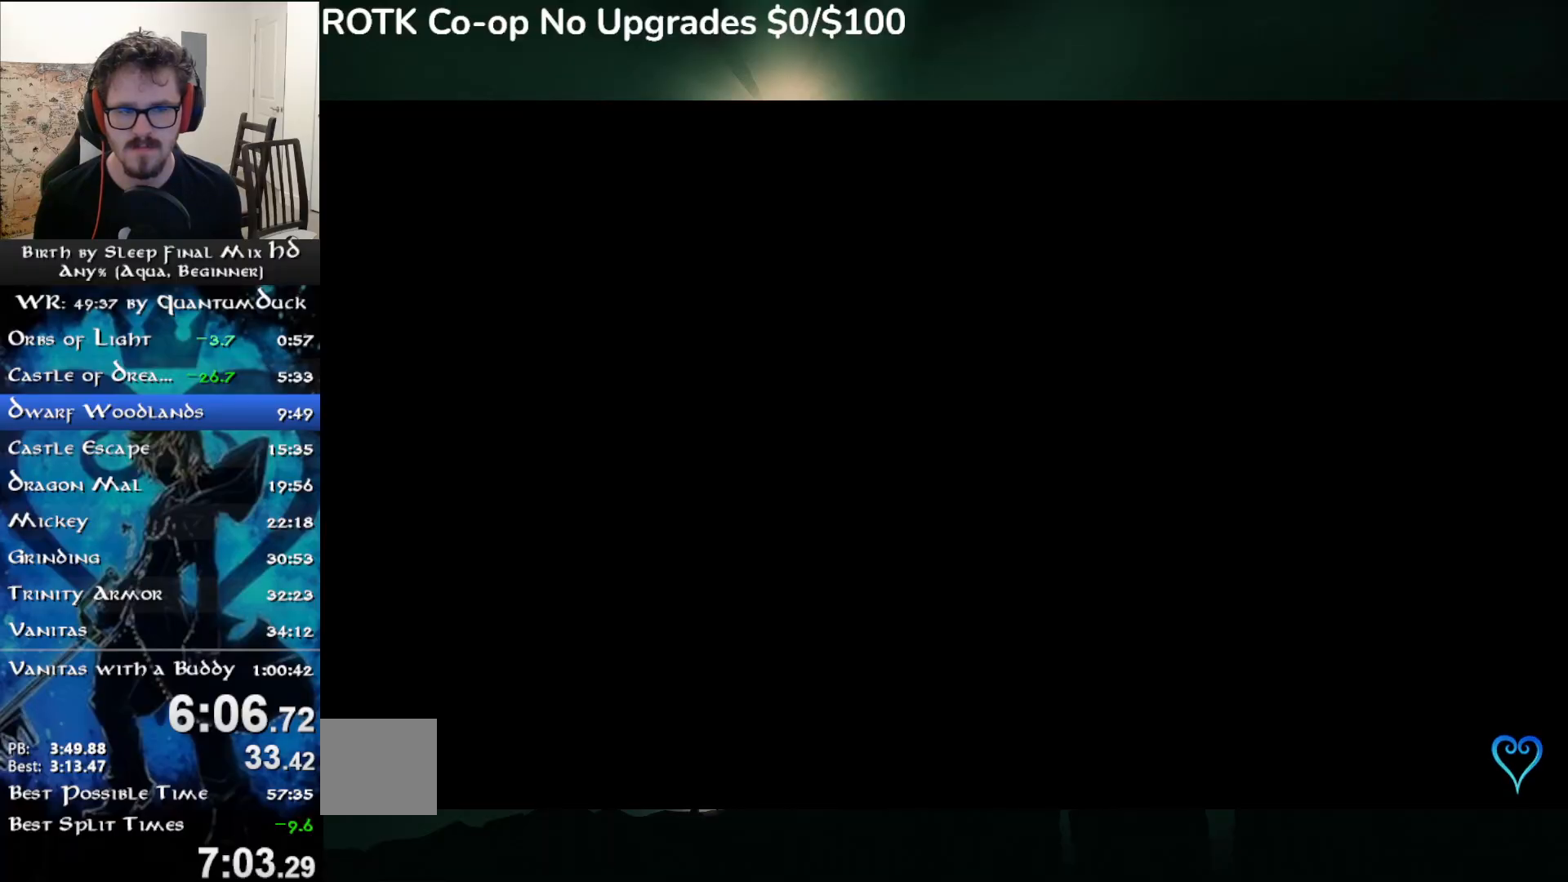
{"buttons": [], "left_stick": "center", "right_stick": "center", "events": []}
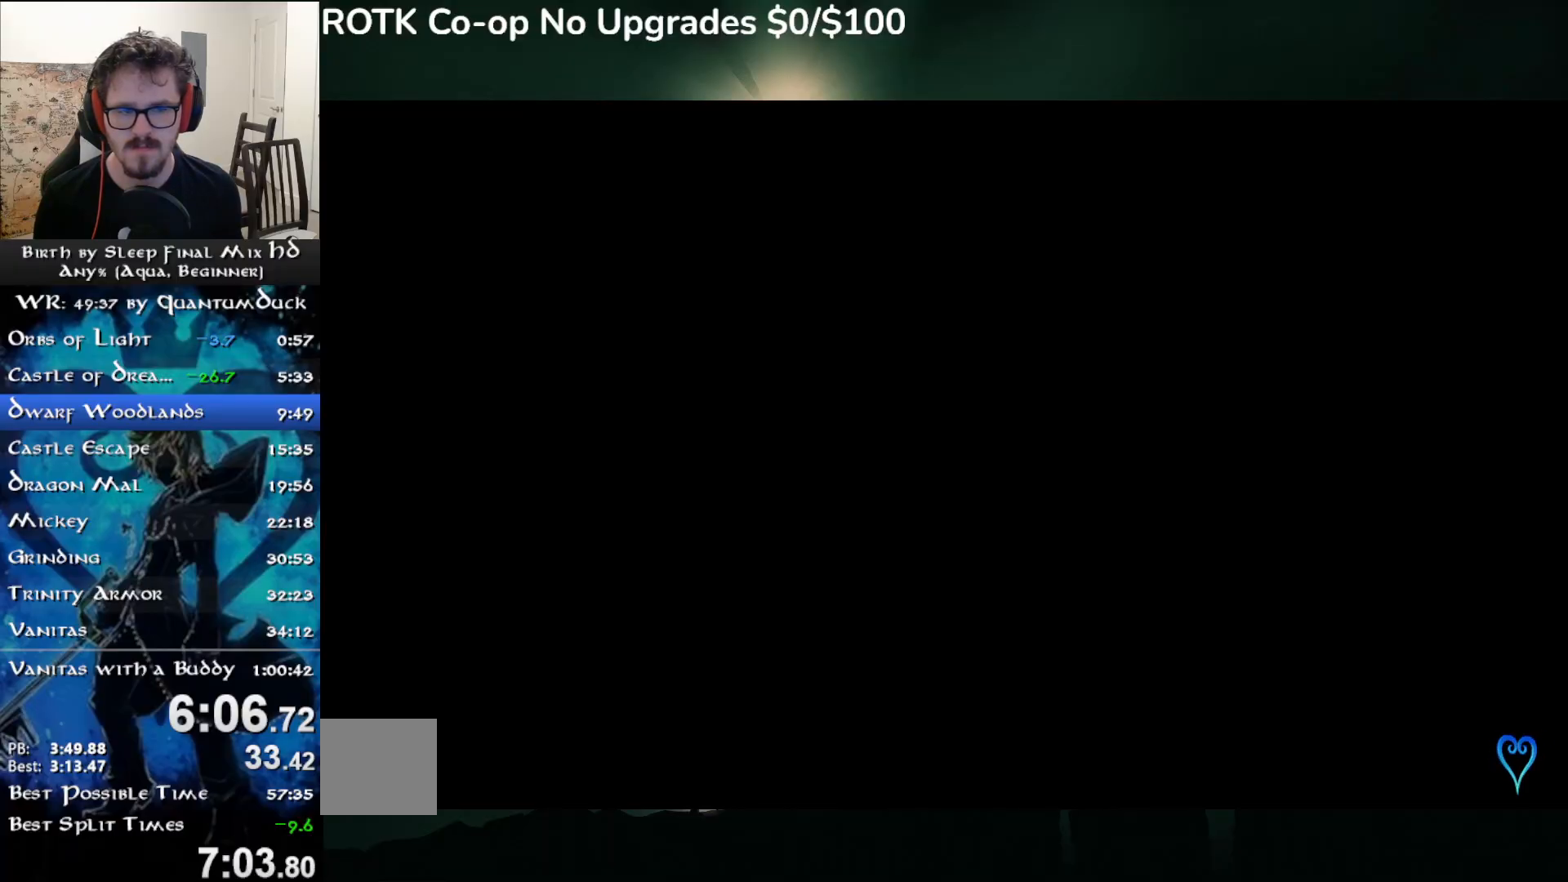
{"buttons": [], "left_stick": "center", "right_stick": "center", "events": []}
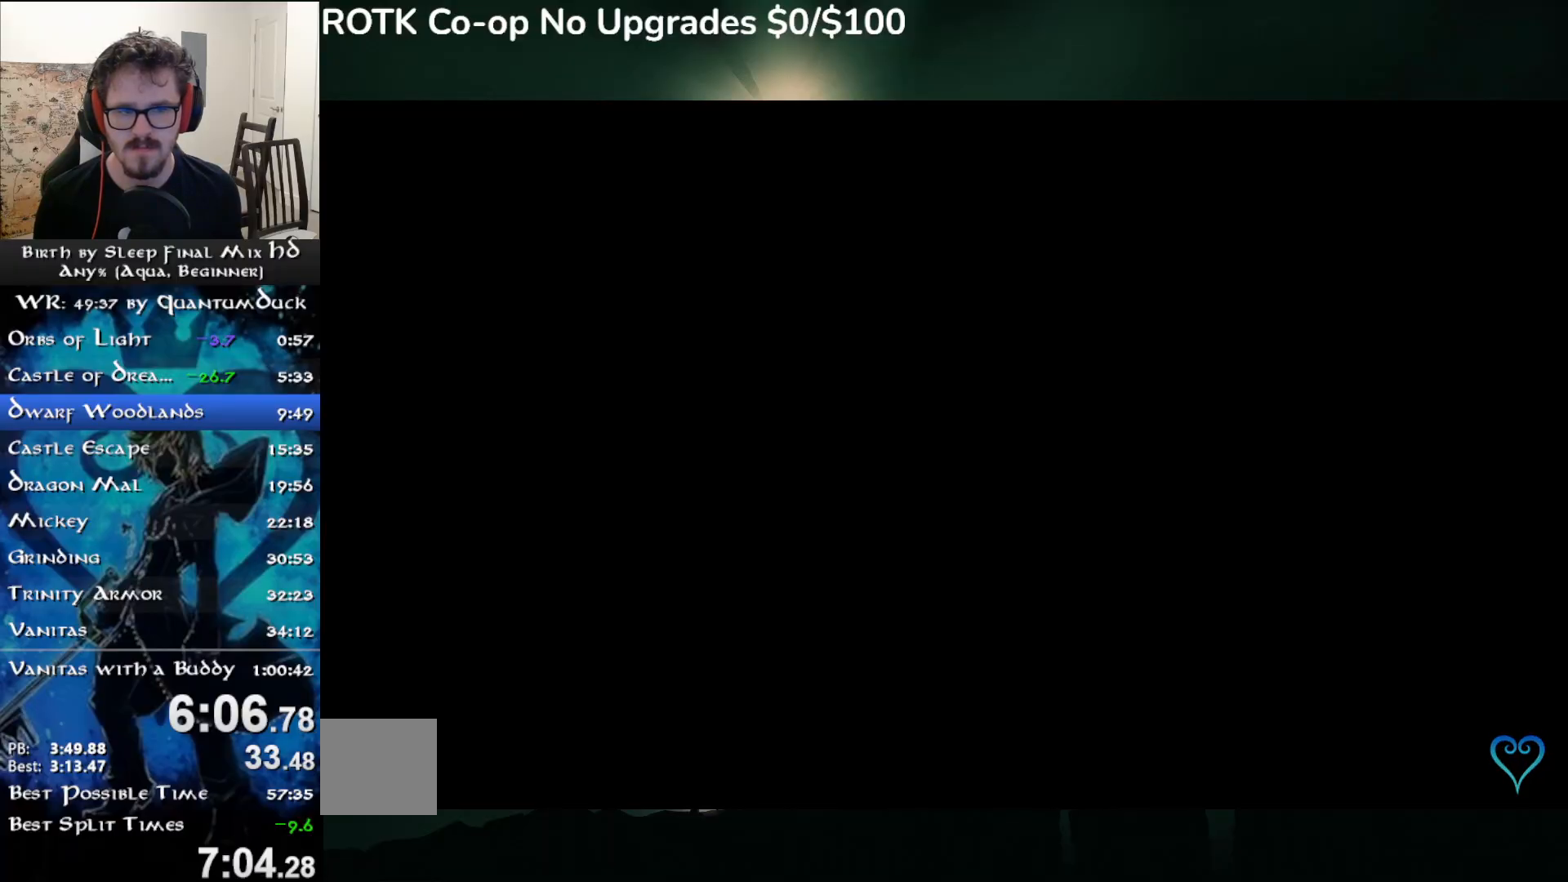
{"buttons": [], "left_stick": "center", "right_stick": "center", "events": [[367, "R1", "down"], [367, "START", "down"], [467, "R1", "up"], [467, "START", "up"]]}
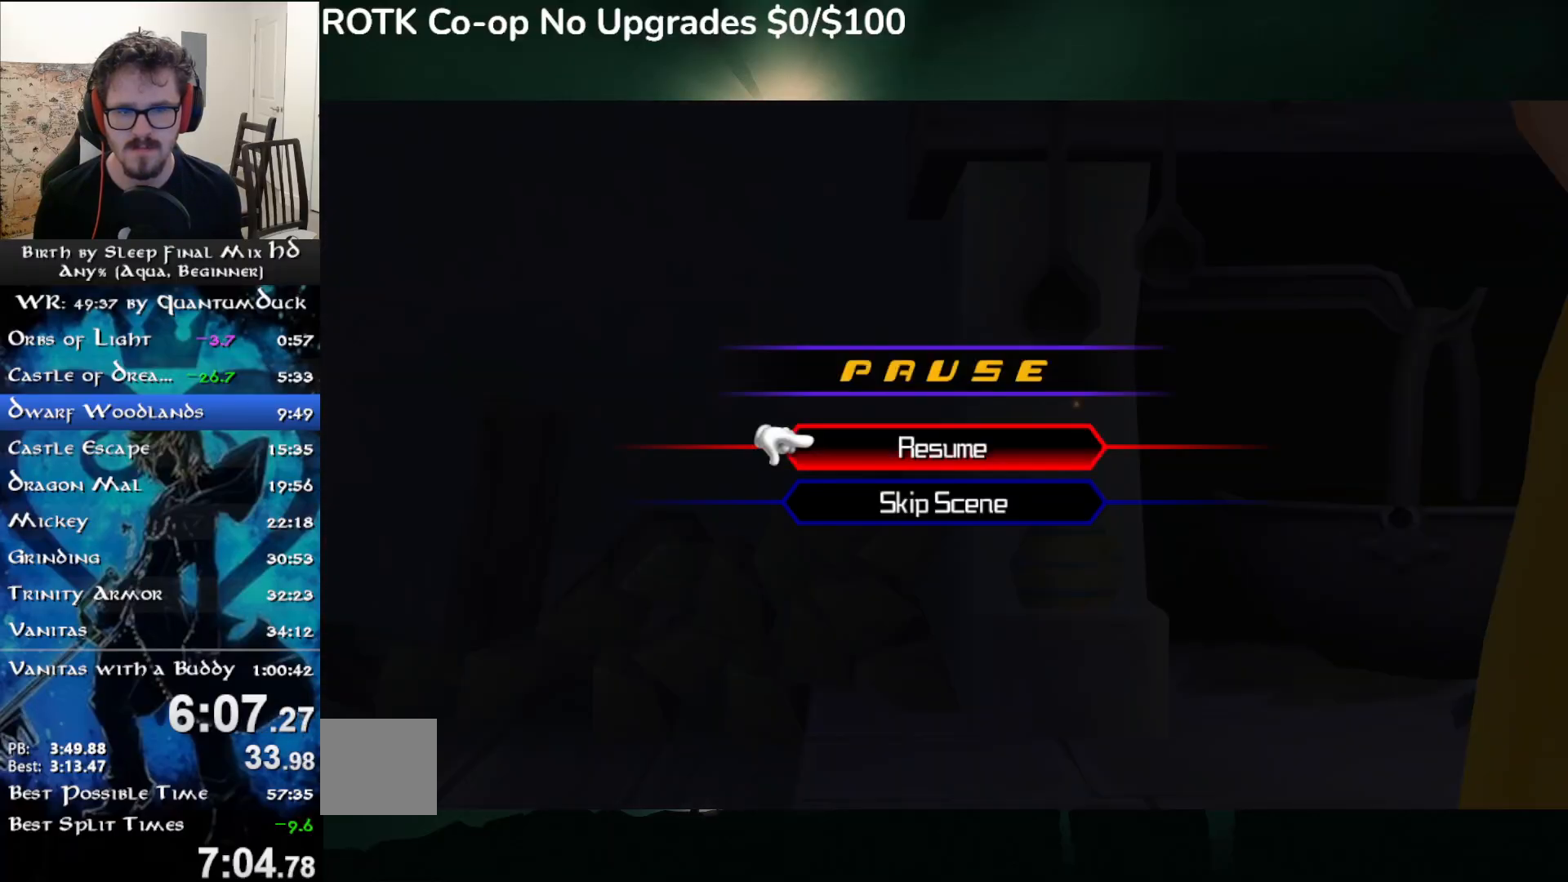
{"buttons": ["CIRCLE"], "left_stick": "center", "right_stick": "center", "events": [[17, "DPAD_DOWN", "down"], [50, "CIRCLE", "down"], [67, "DPAD_DOWN", "up"], [150, "CIRCLE", "up"], [317, "CIRCLE", "down"], [417, "CIRCLE", "up"], [500, "CIRCLE", "down"]]}
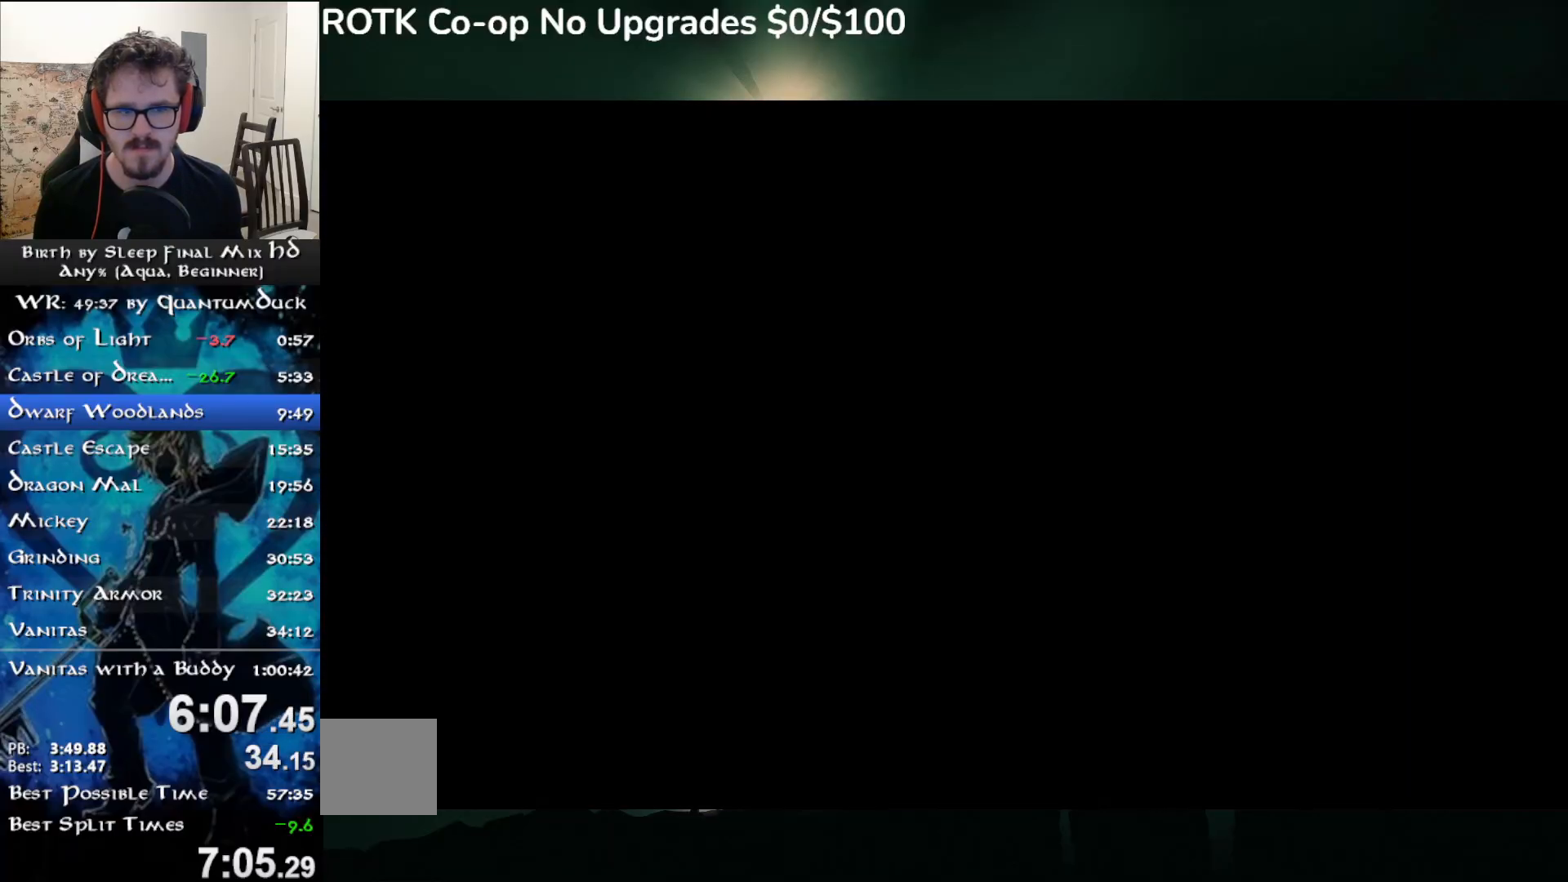
{"buttons": [], "left_stick": "center", "right_stick": "center", "events": [[100, "CIRCLE", "up"]]}
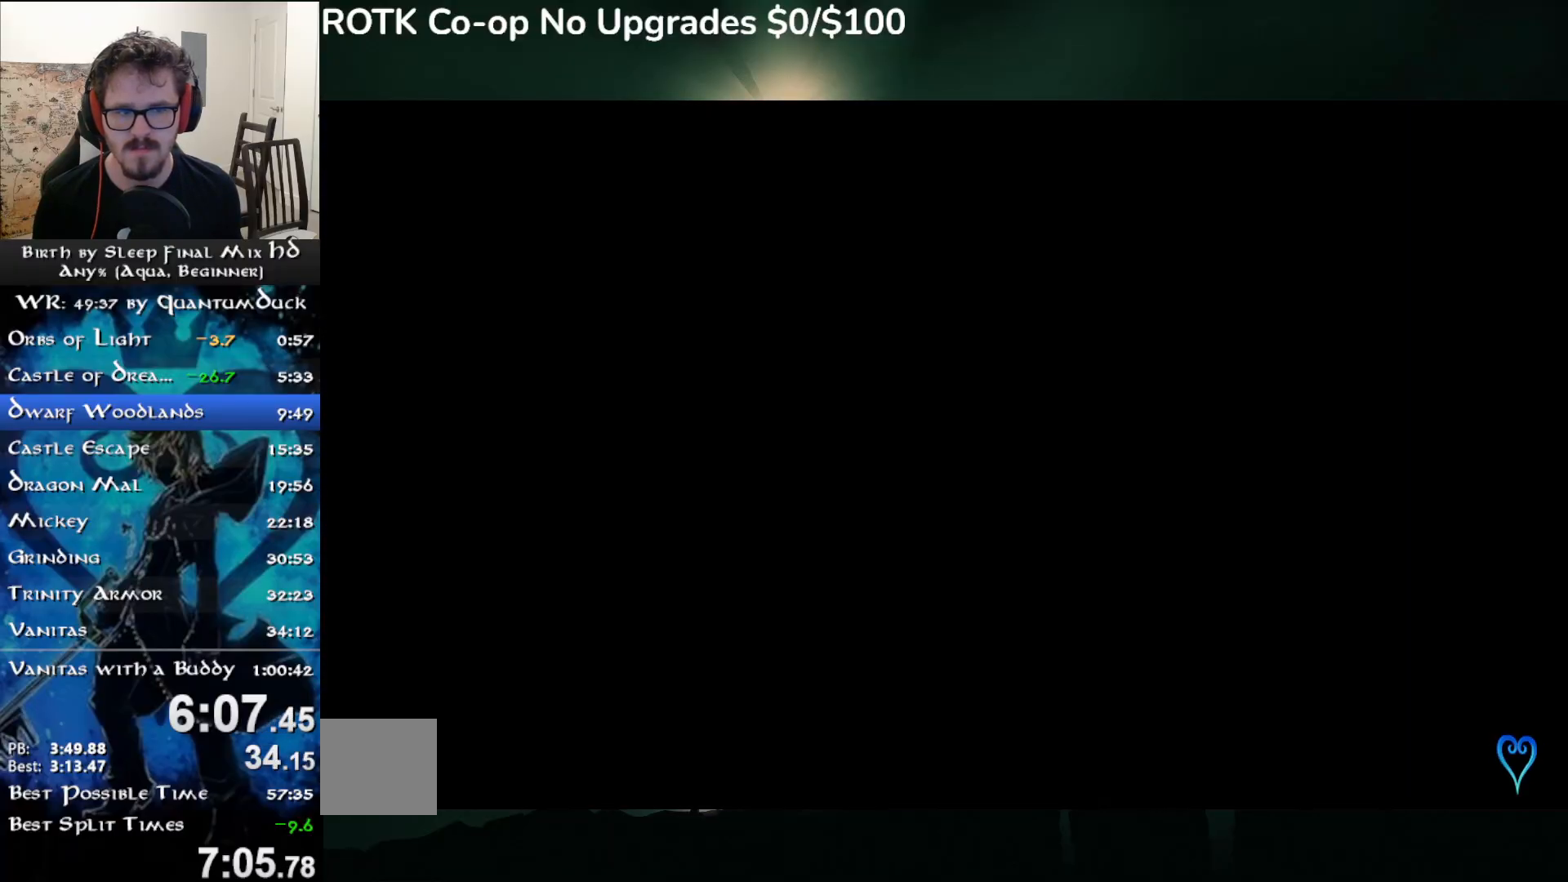
{"buttons": [], "left_stick": "center", "right_stick": "center", "events": []}
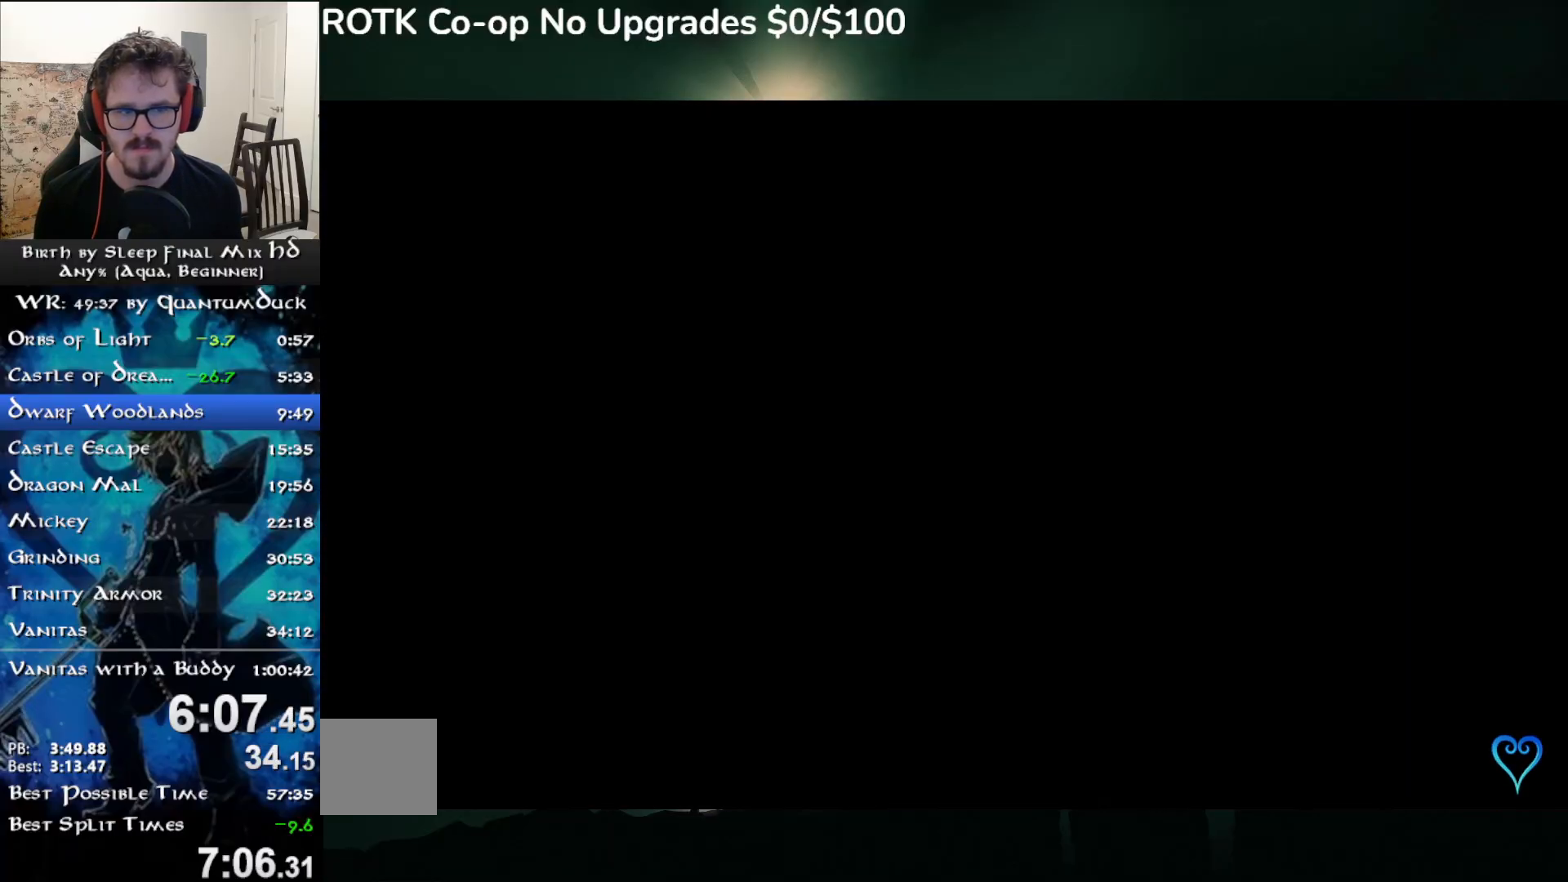
{"buttons": [], "left_stick": "center", "right_stick": "center", "events": []}
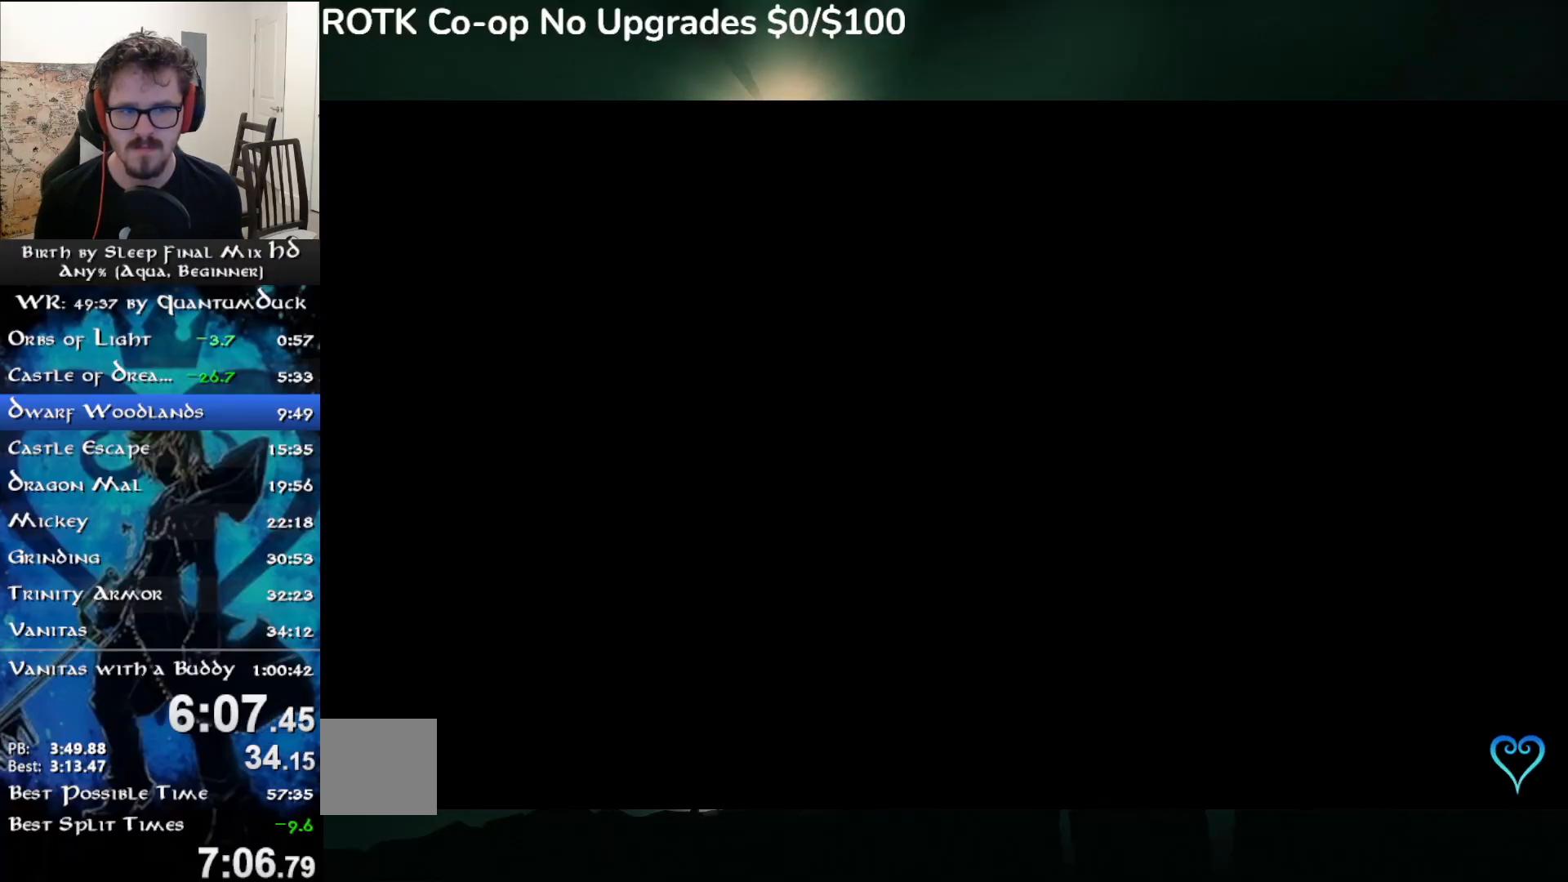
{"buttons": [], "left_stick": "center", "right_stick": "center", "events": []}
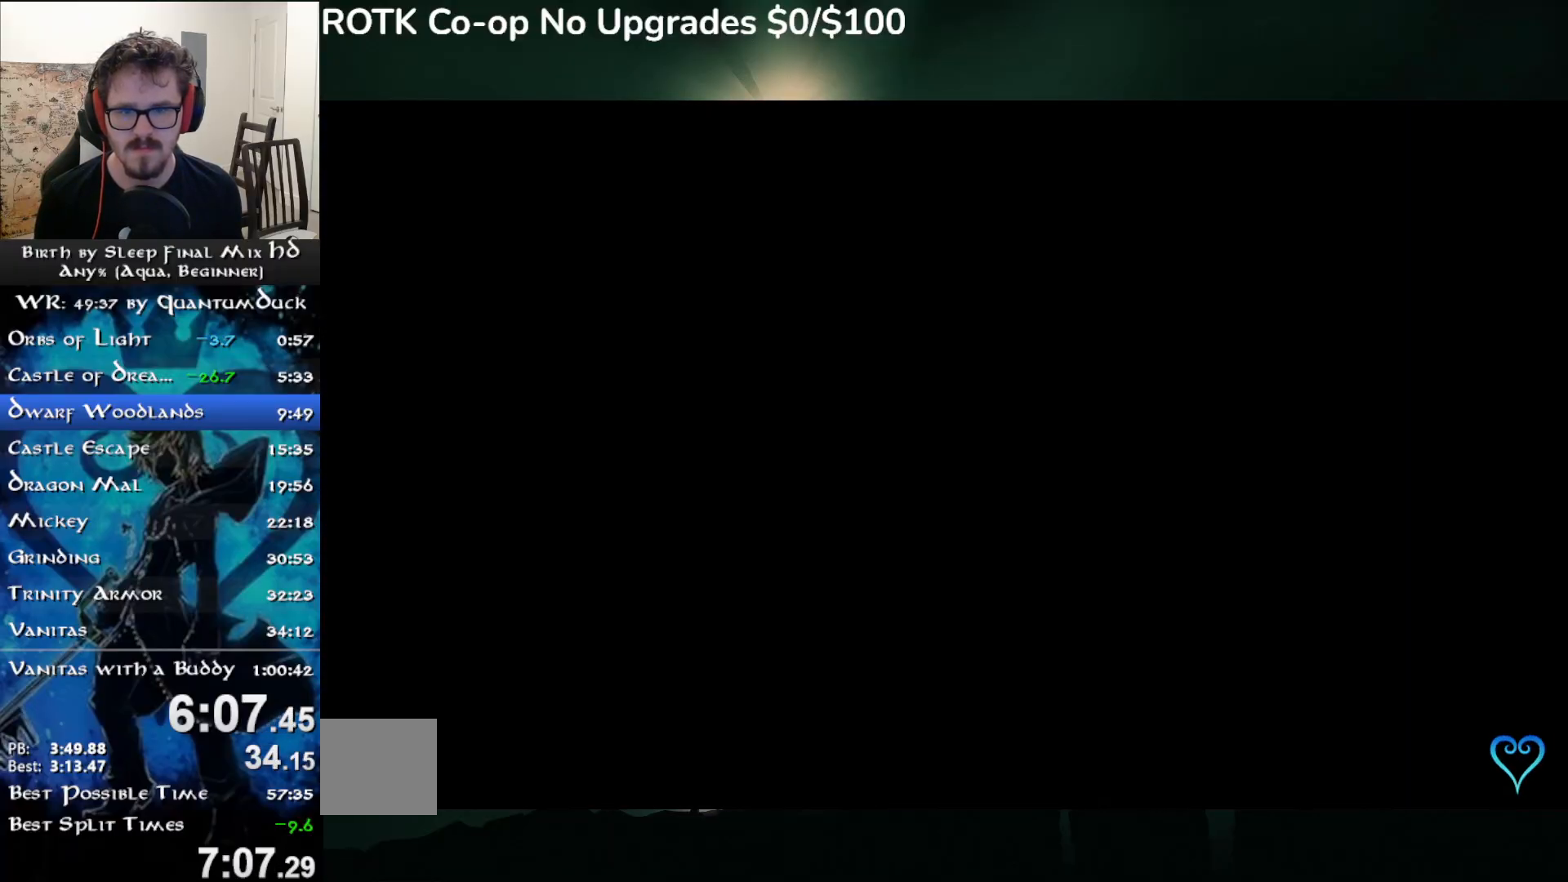
{"buttons": [], "left_stick": "center", "right_stick": "center", "events": []}
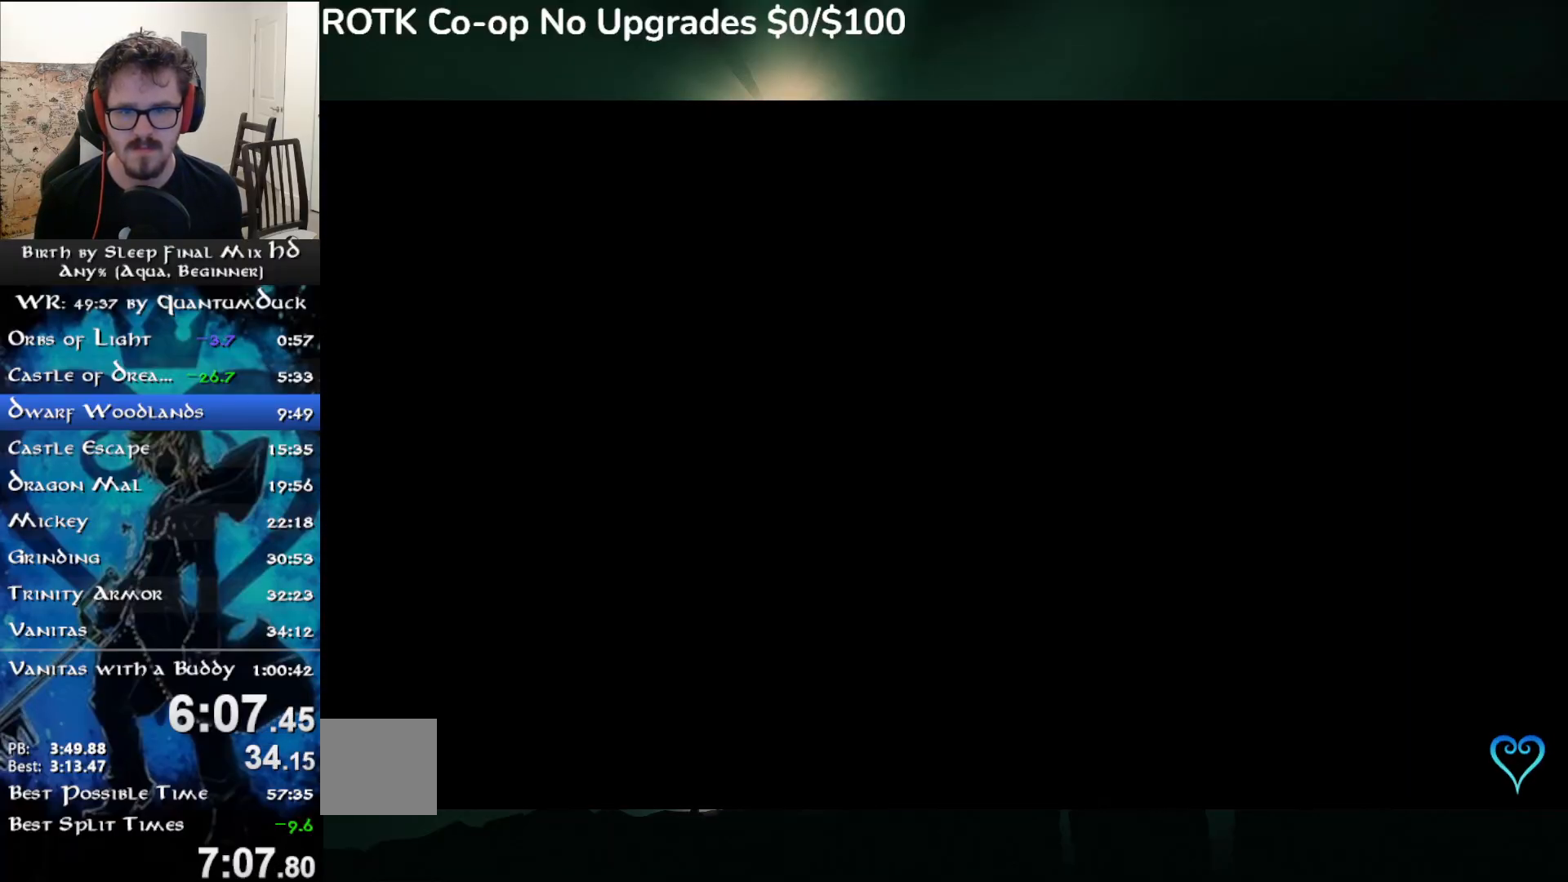
{"buttons": [], "left_stick": "center", "right_stick": "center", "events": []}
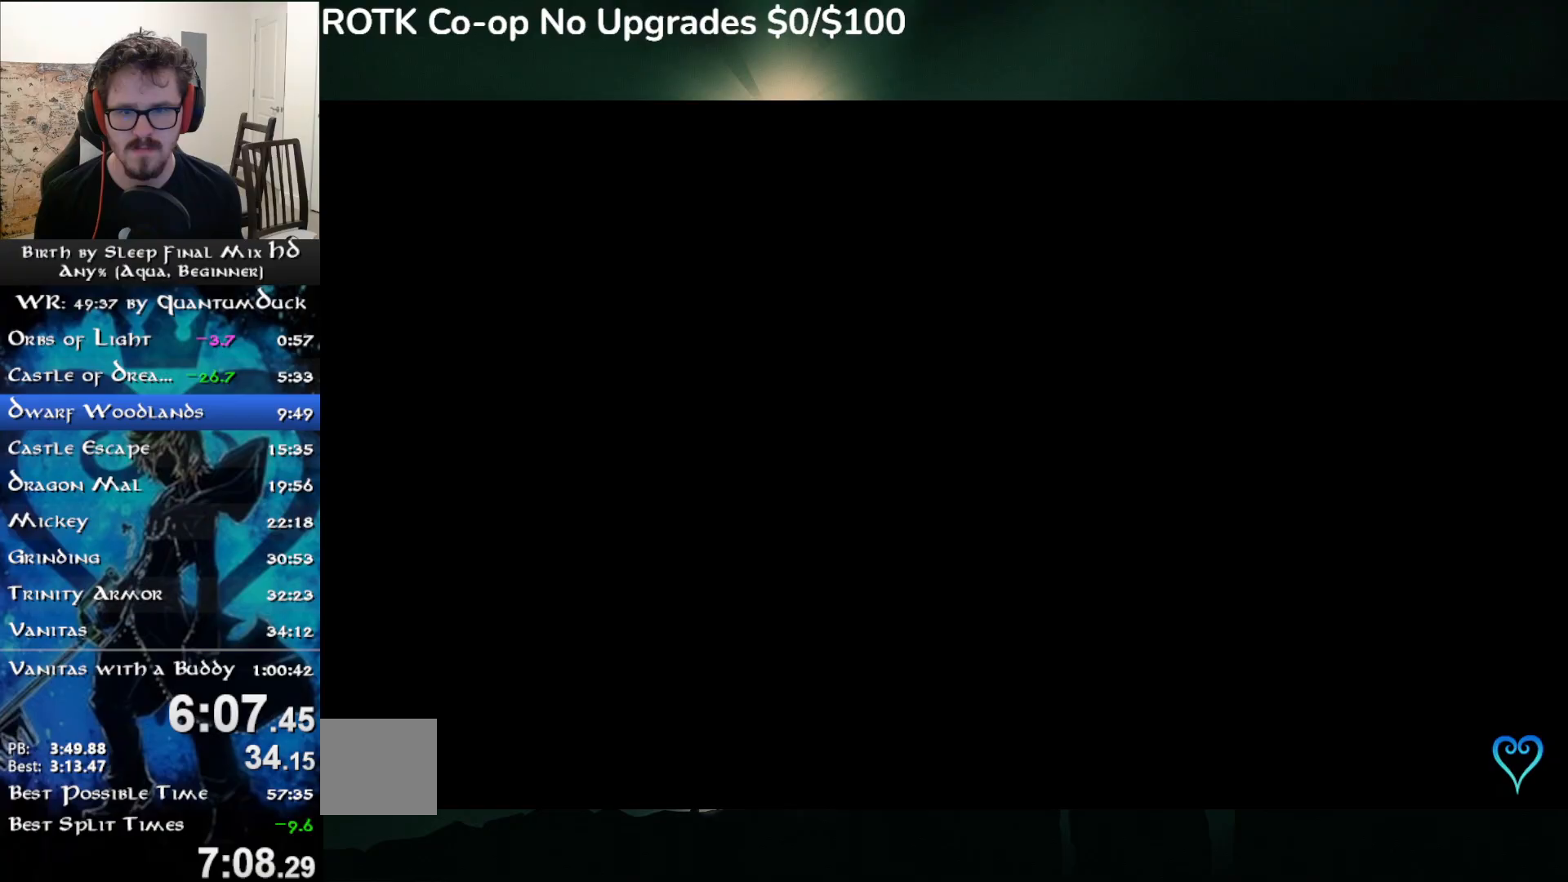
{"buttons": [], "left_stick": "center", "right_stick": "center", "events": []}
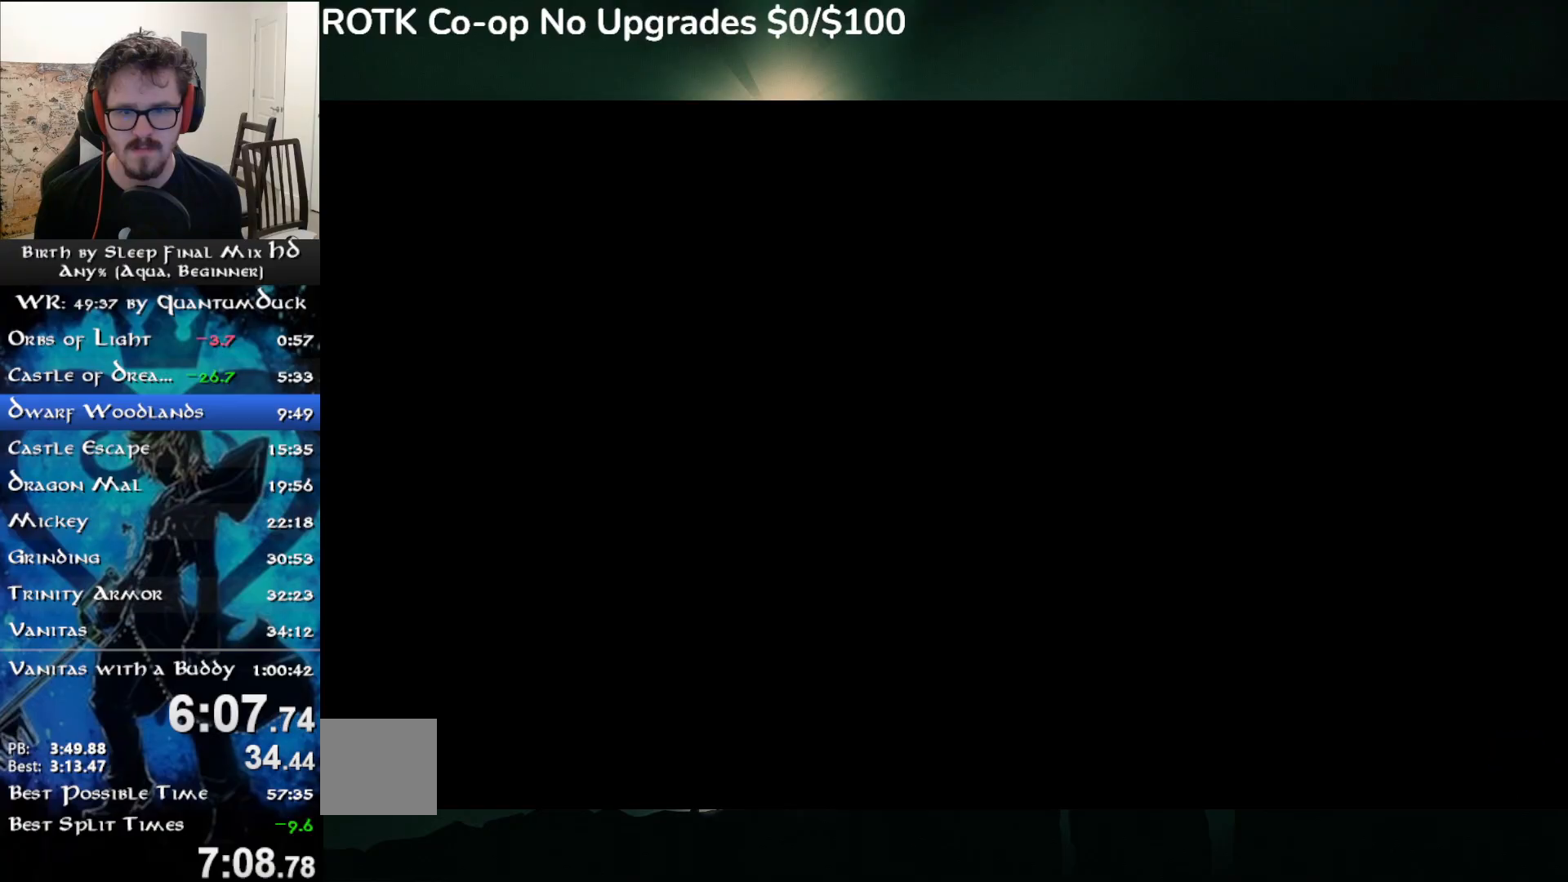
{"buttons": [], "left_stick": "center", "right_stick": "center", "events": []}
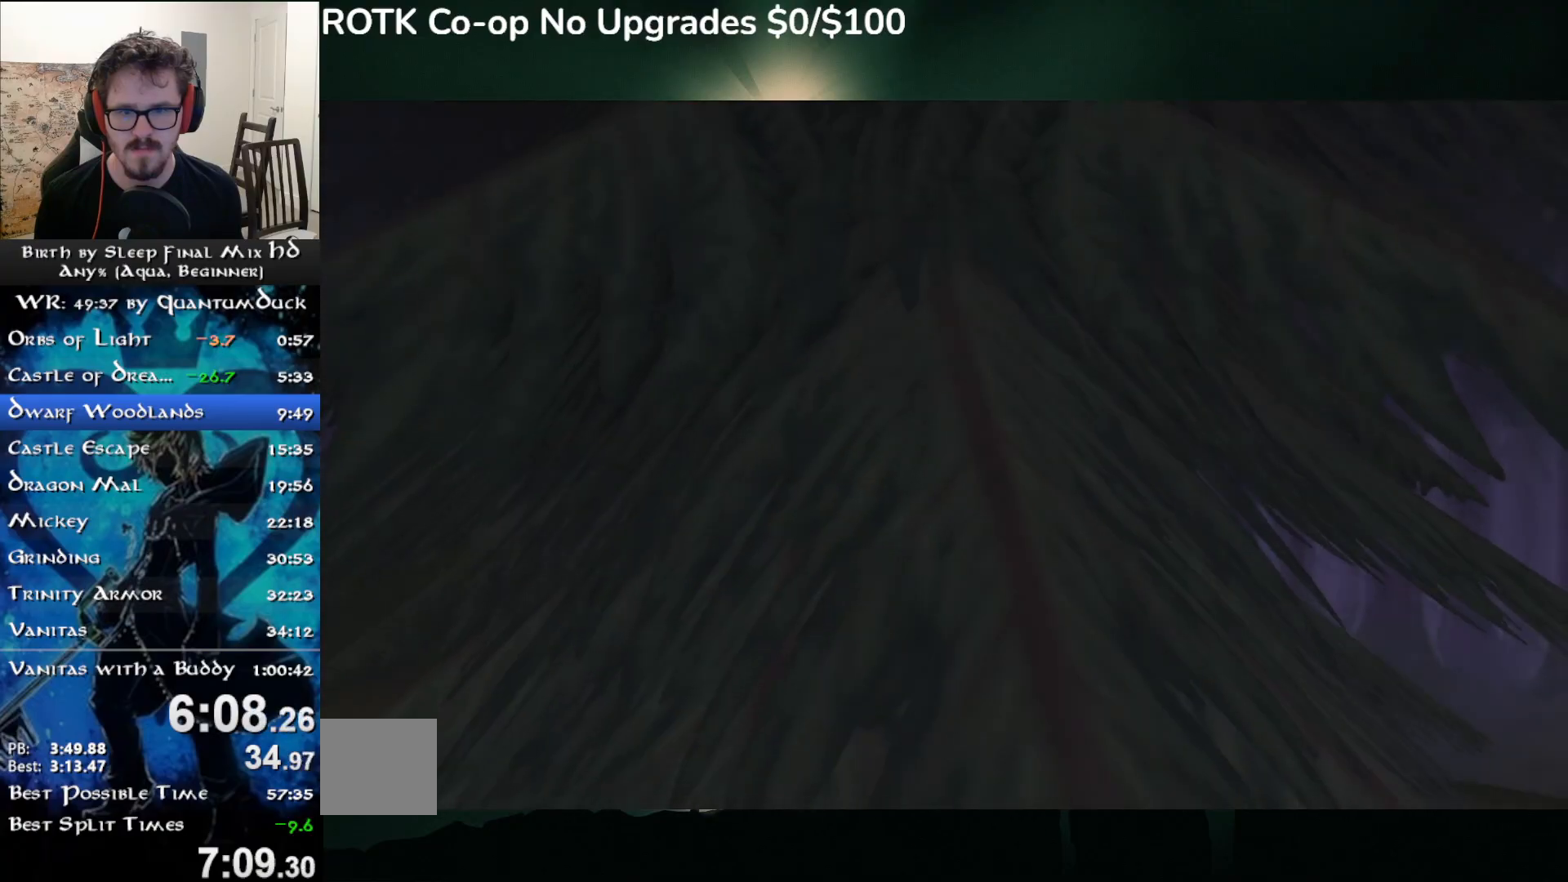
{"buttons": [], "left_stick": "center", "right_stick": "center", "events": [[17, "R1", "down"], [17, "START", "down"], [133, "R1", "up"], [133, "START", "up"], [183, "DPAD_DOWN", "down"], [233, "CIRCLE", "down"], [233, "DPAD_DOWN", "up"], [300, "CIRCLE", "up"], [383, "CIRCLE", "down"], [467, "CIRCLE", "up"]]}
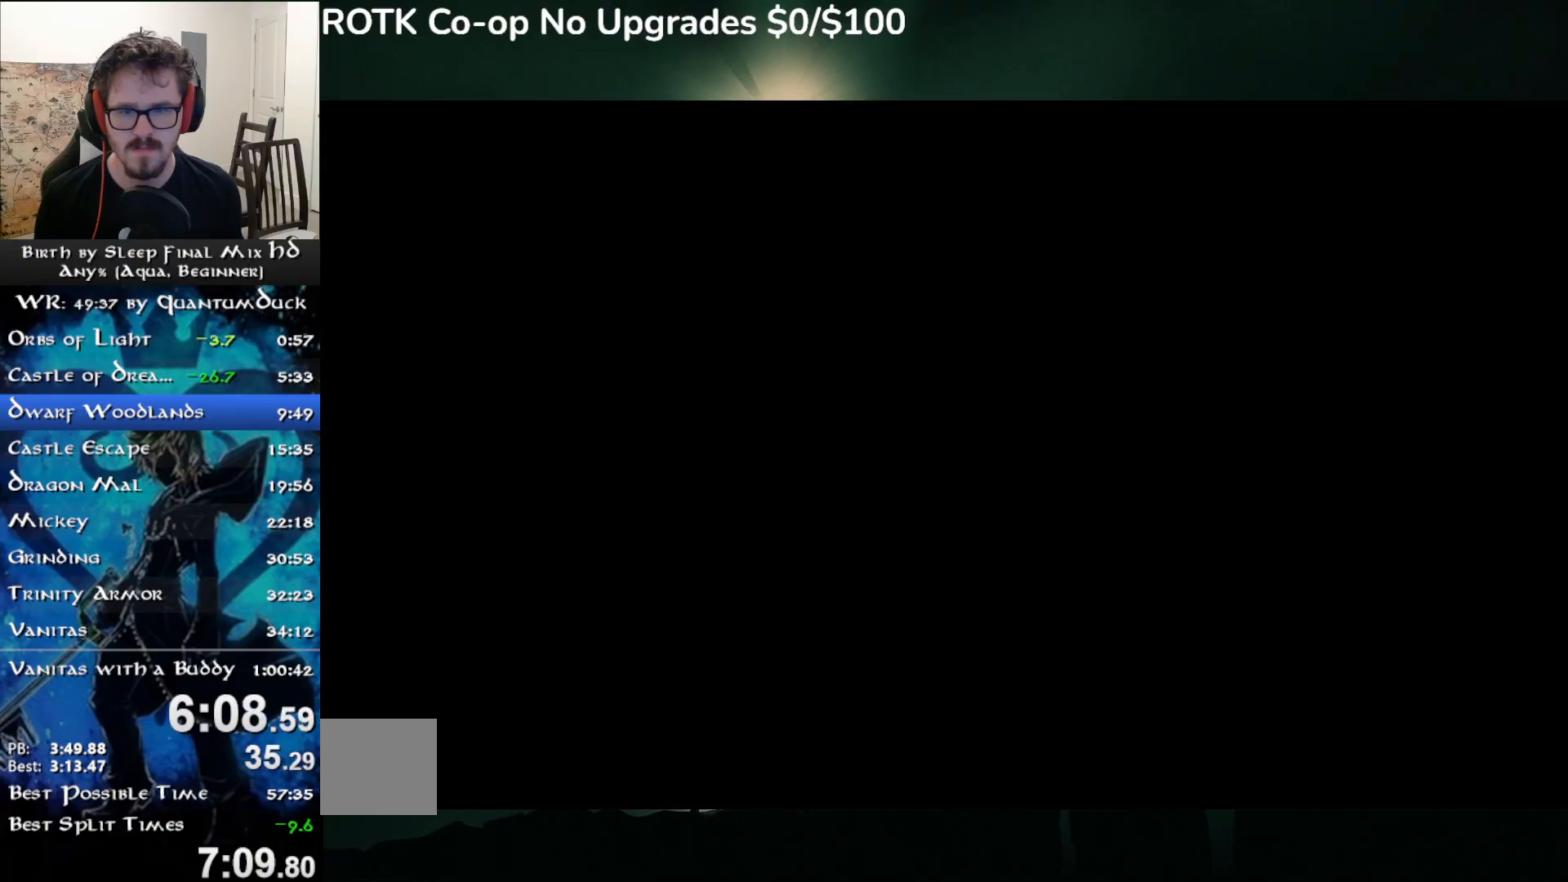
{"buttons": ["SQUARE"], "left_stick": "left", "right_stick": "left", "events": [[233, "left_stick", "left"], [350, "right_stick", "left"], [500, "SQUARE", "down"]]}